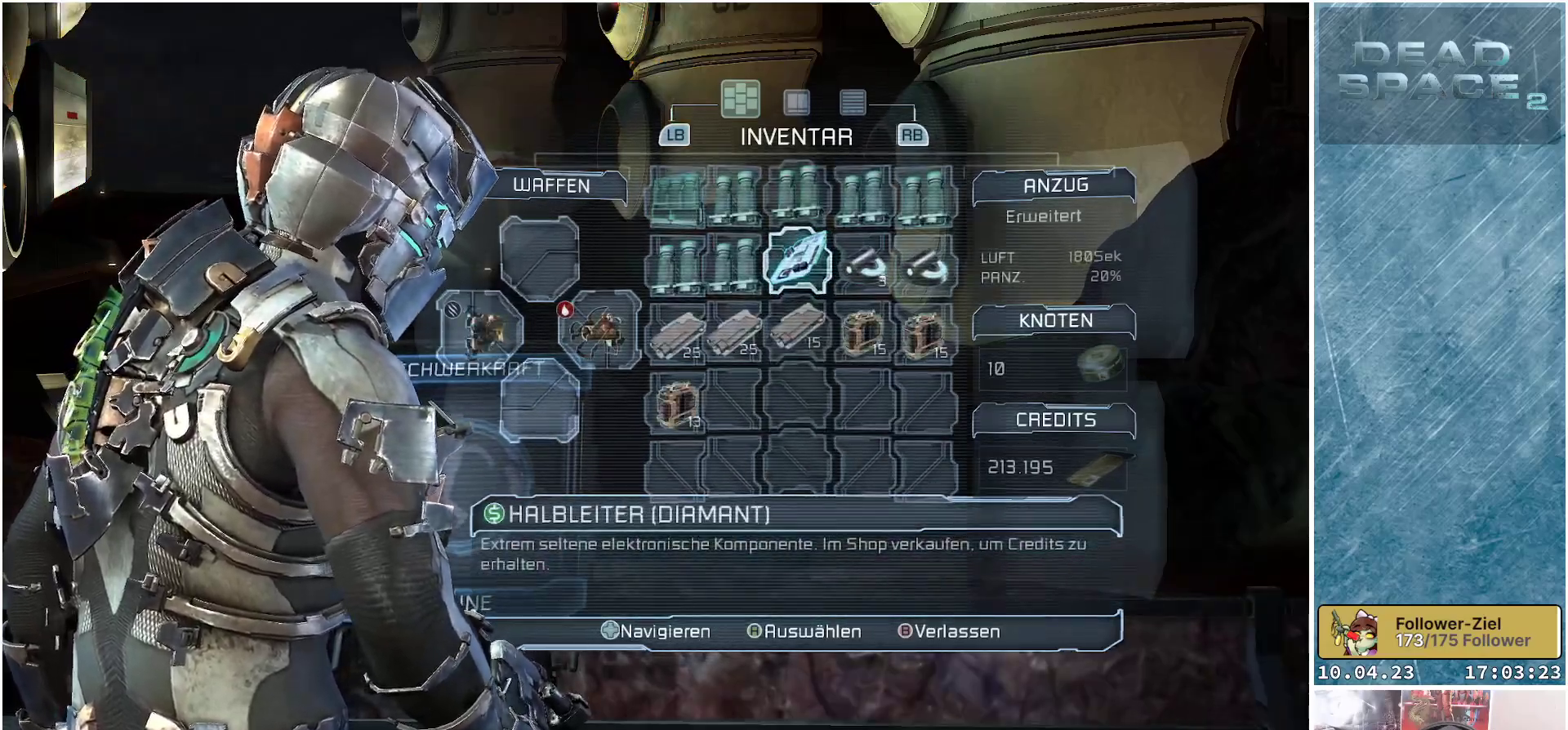
Gameplay with a controller (Xbox layout); each line is a JSON object with the inputs held at the frame after it. "events" lists button and stick changes between this image and that frame as [ms after this image, input, new state], when the widget could be followed in between. Not read: Z.
{"buttons": [], "left_stick": "center", "right_stick": "center", "events": []}
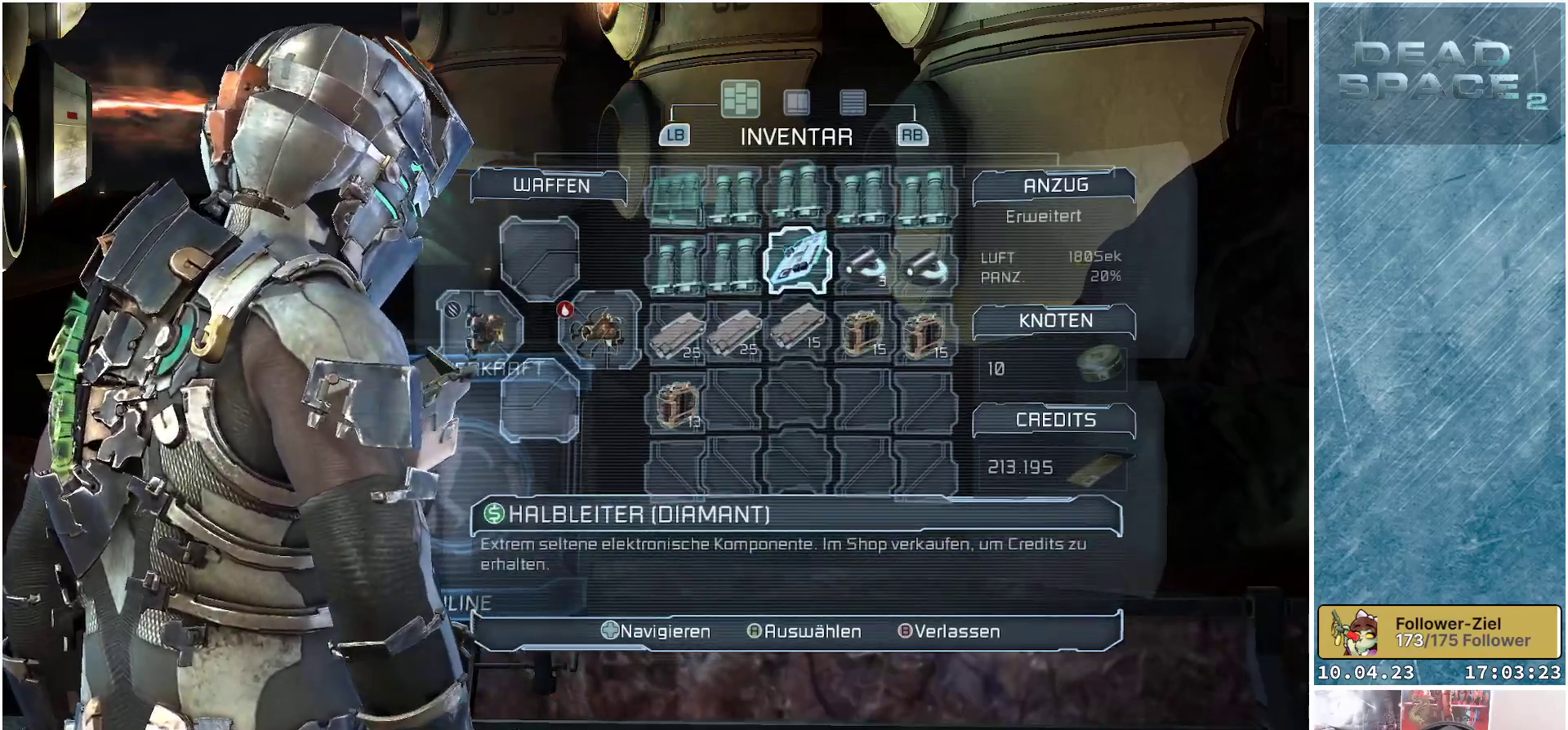
{"buttons": [], "left_stick": "center", "right_stick": "center", "events": []}
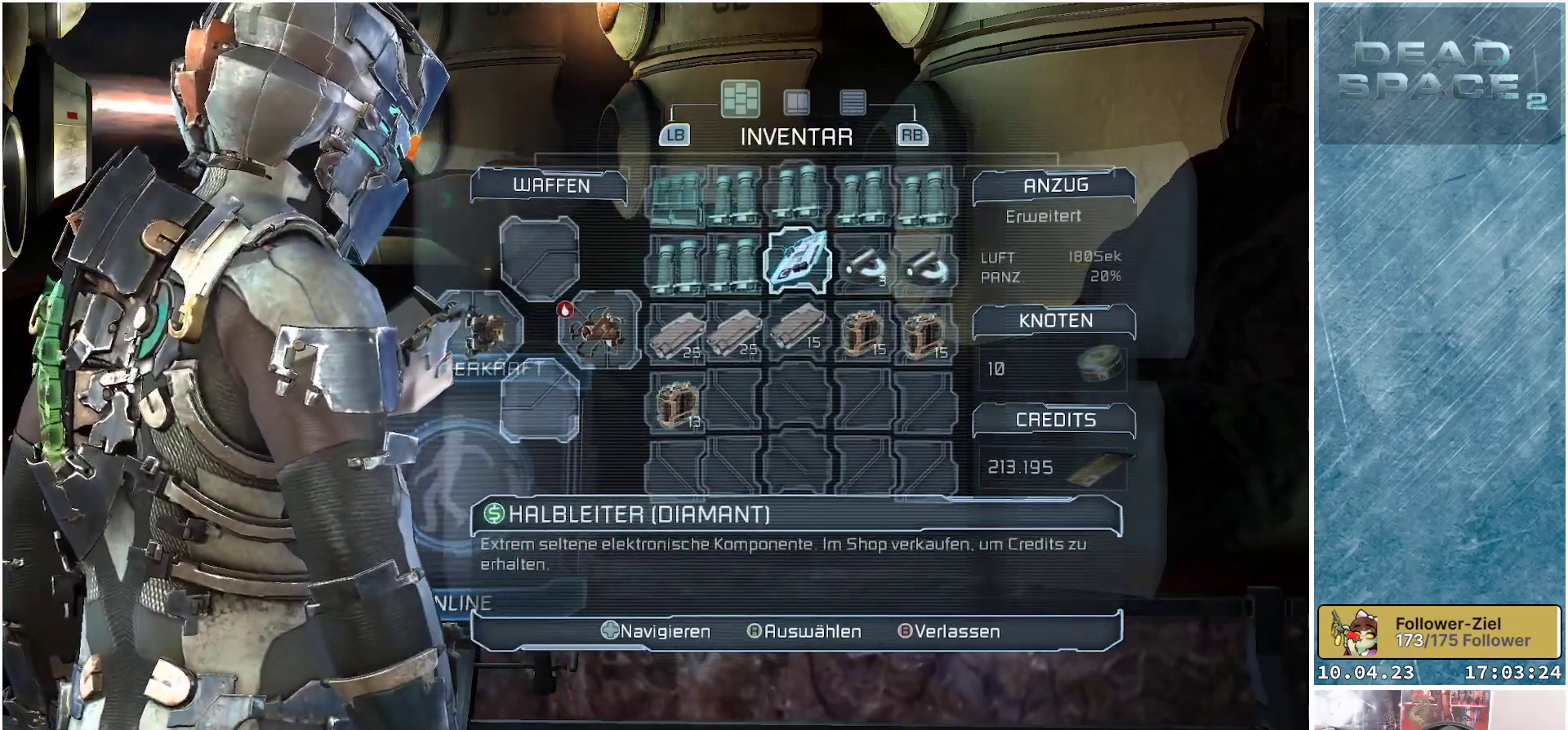
{"buttons": [], "left_stick": "center", "right_stick": "center", "events": [[117, "DPAD_LEFT", "down"], [250, "DPAD_LEFT", "up"]]}
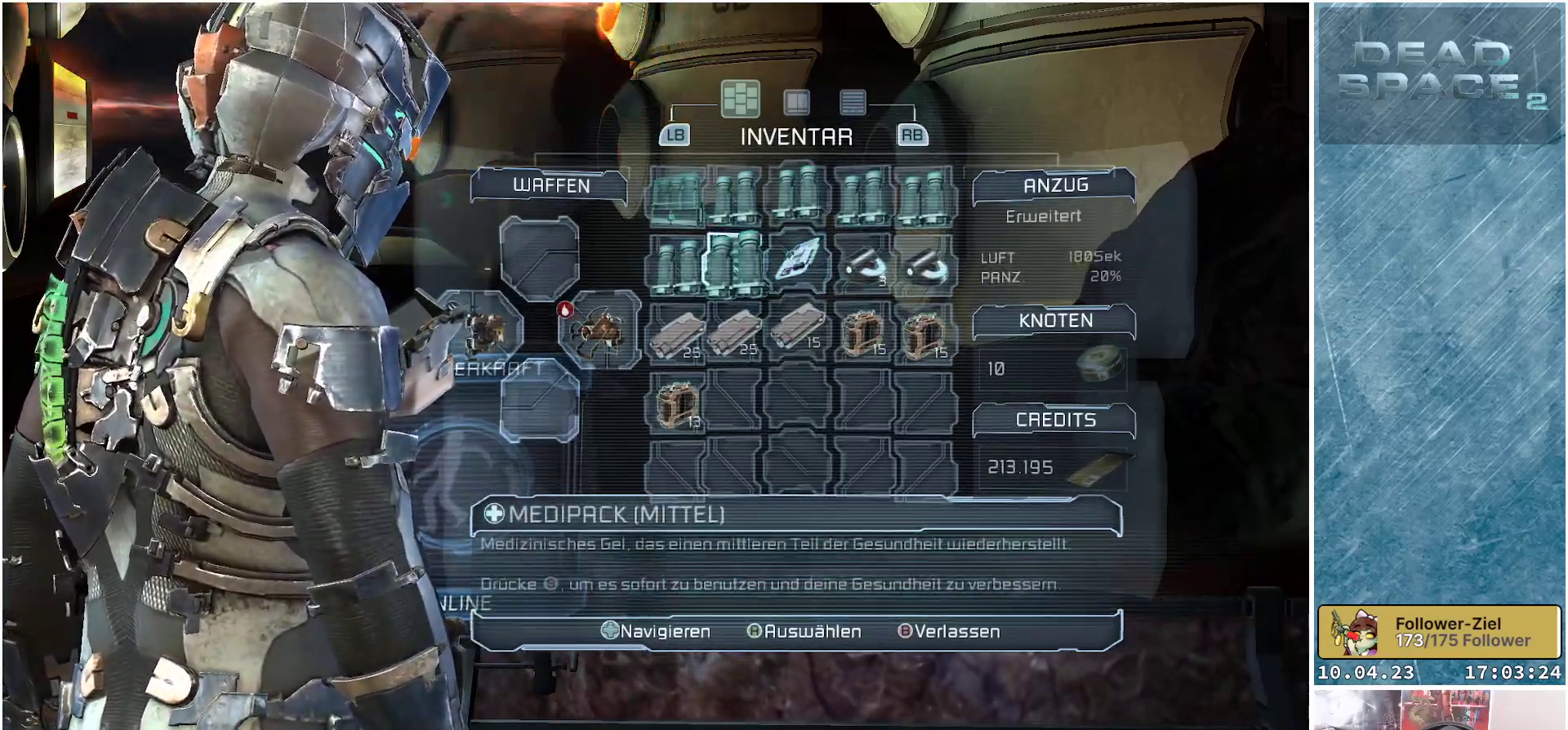
{"buttons": ["A"], "left_stick": "center", "right_stick": "center", "events": [[83, "A", "down"], [200, "A", "up"], [433, "A", "down"]]}
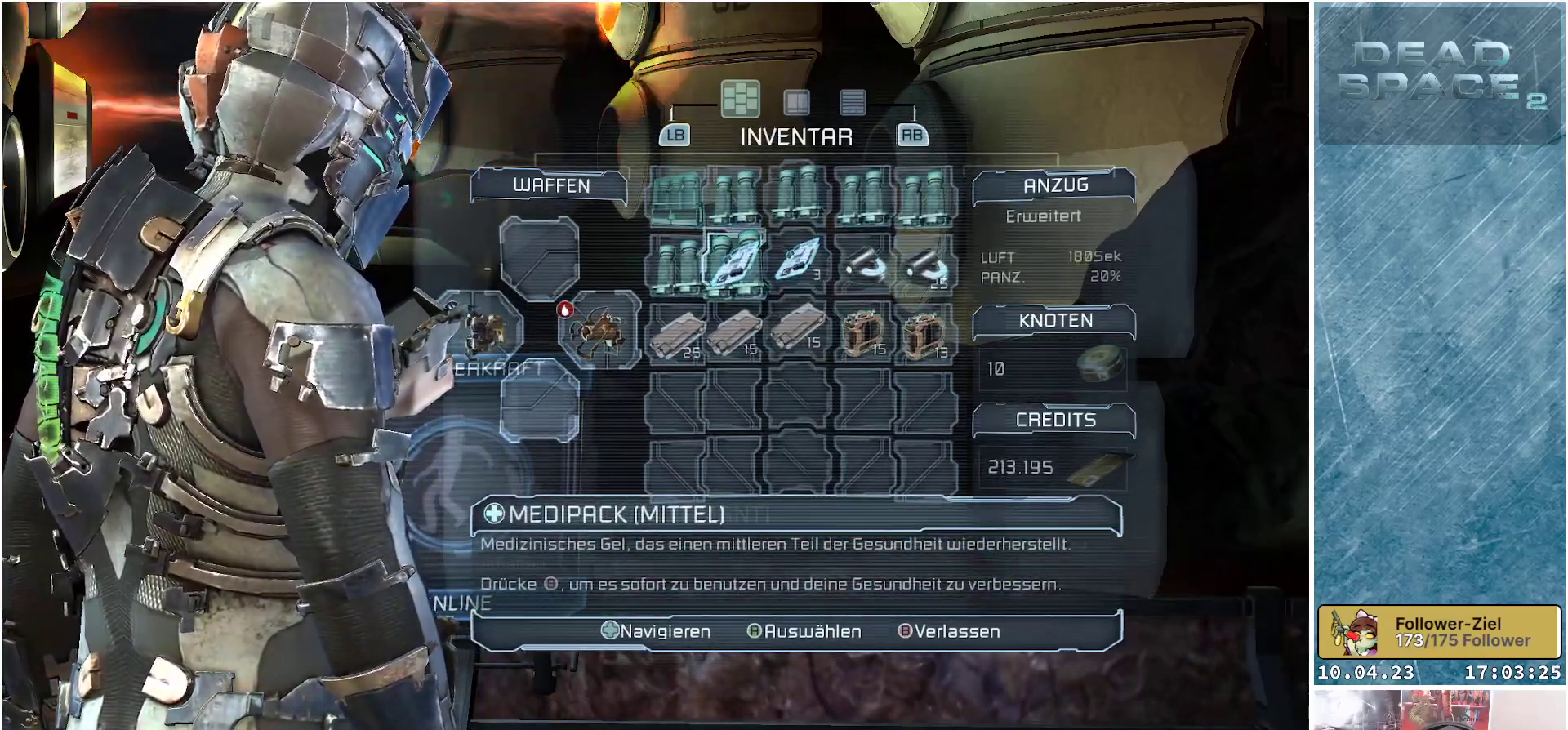
{"buttons": [], "left_stick": "center", "right_stick": "center", "events": [[67, "A", "up"]]}
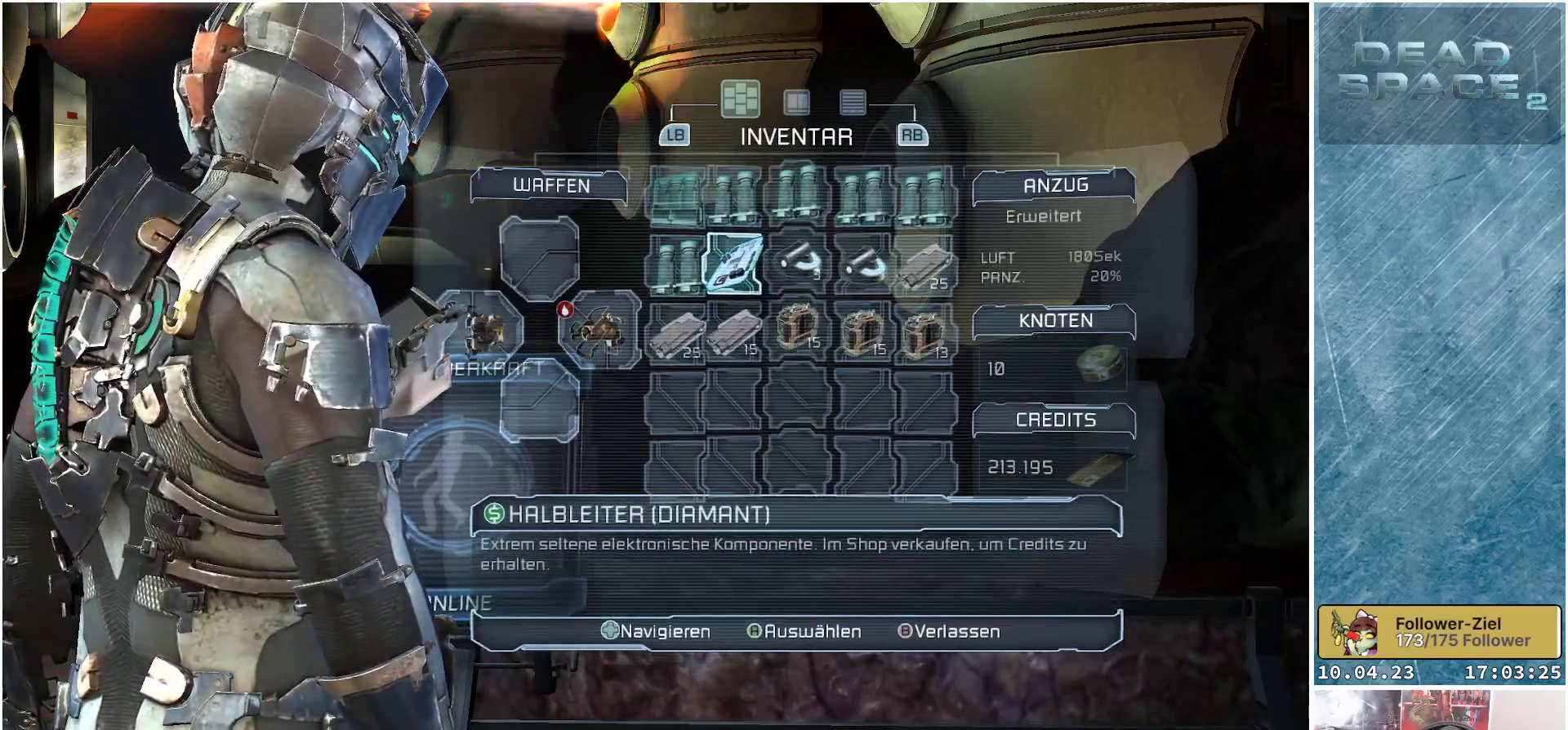
{"buttons": [], "left_stick": "center", "right_stick": "center", "events": []}
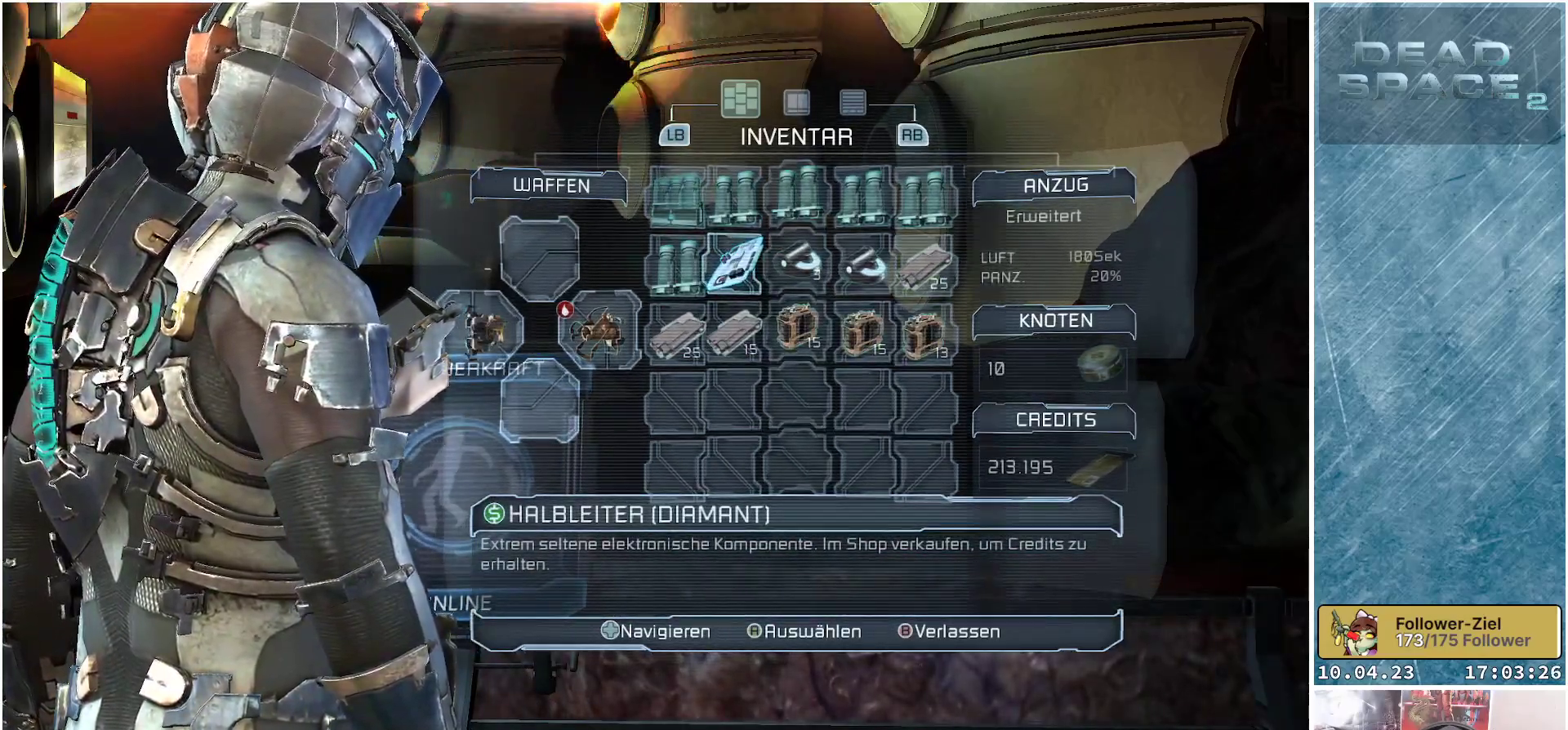
{"buttons": [], "left_stick": "center", "right_stick": "center", "events": [[233, "B", "down"], [333, "B", "up"]]}
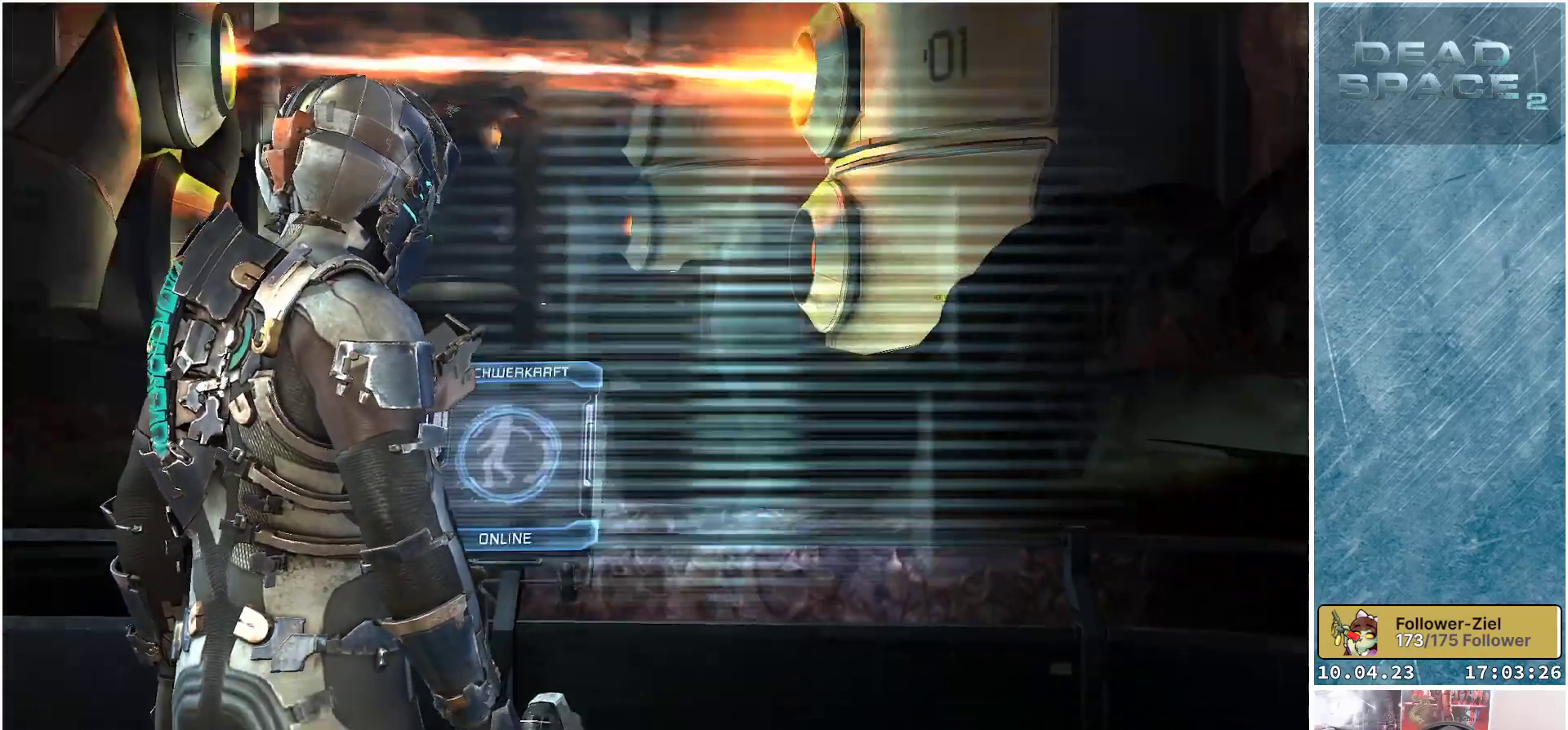
{"buttons": [], "left_stick": "down-left", "right_stick": "down-right", "events": [[250, "right_stick", "down-right"], [383, "left_stick", "down-left"]]}
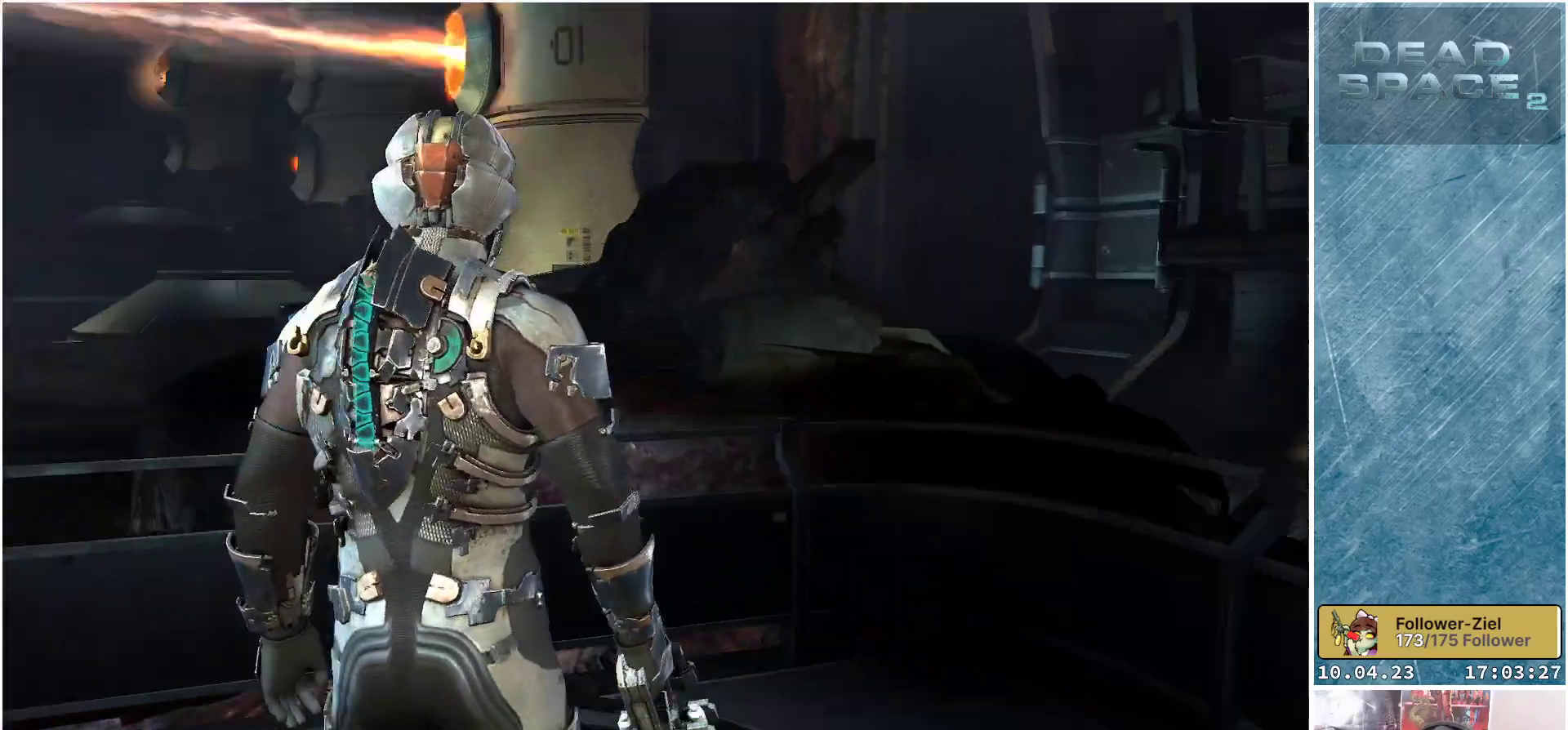
{"buttons": [], "left_stick": "center", "right_stick": "right", "events": [[117, "left_stick", "down"], [133, "right_stick", "right"], [283, "left_stick", "center"]]}
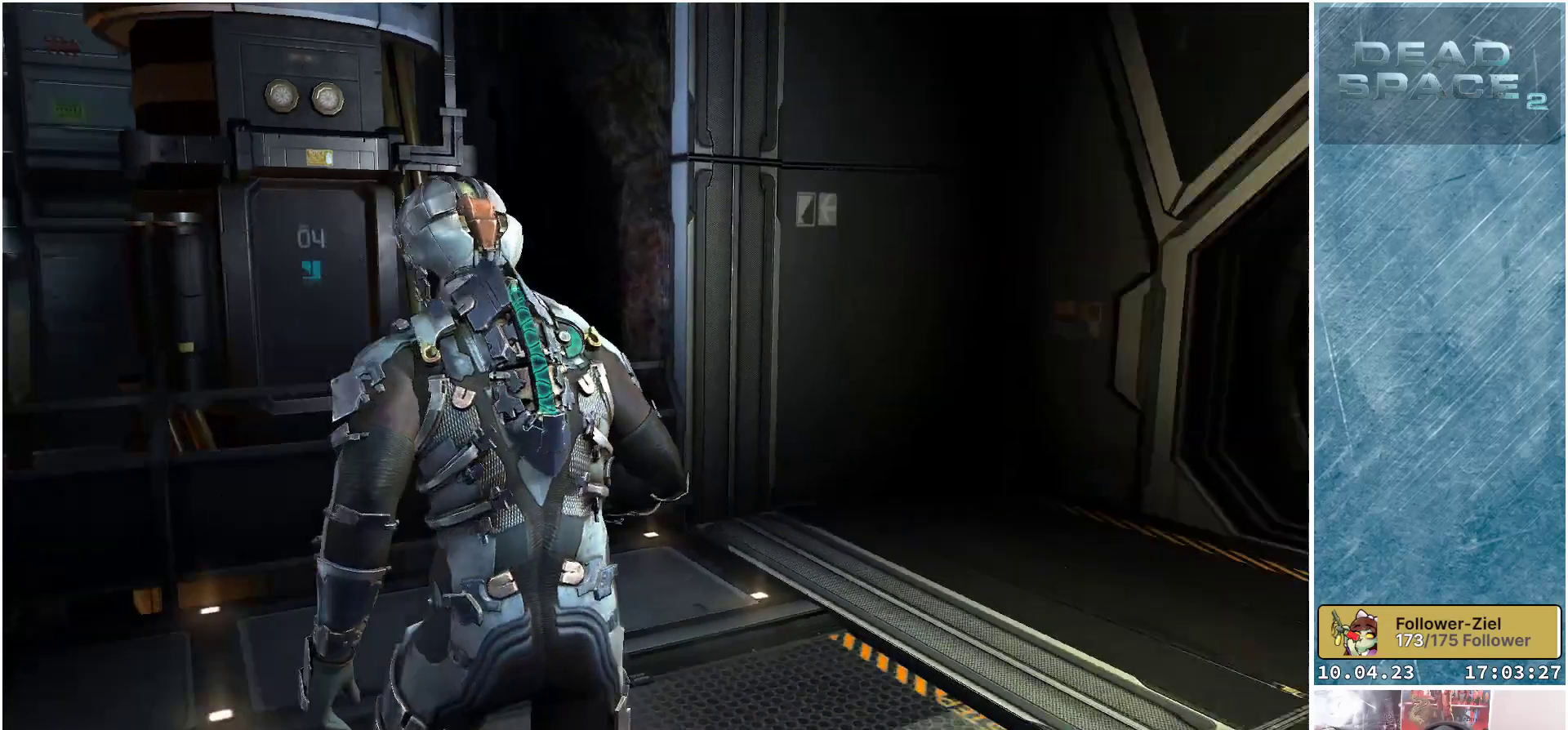
{"buttons": [], "left_stick": "up", "right_stick": "center", "events": [[100, "left_stick", "up"], [367, "right_stick", "center"]]}
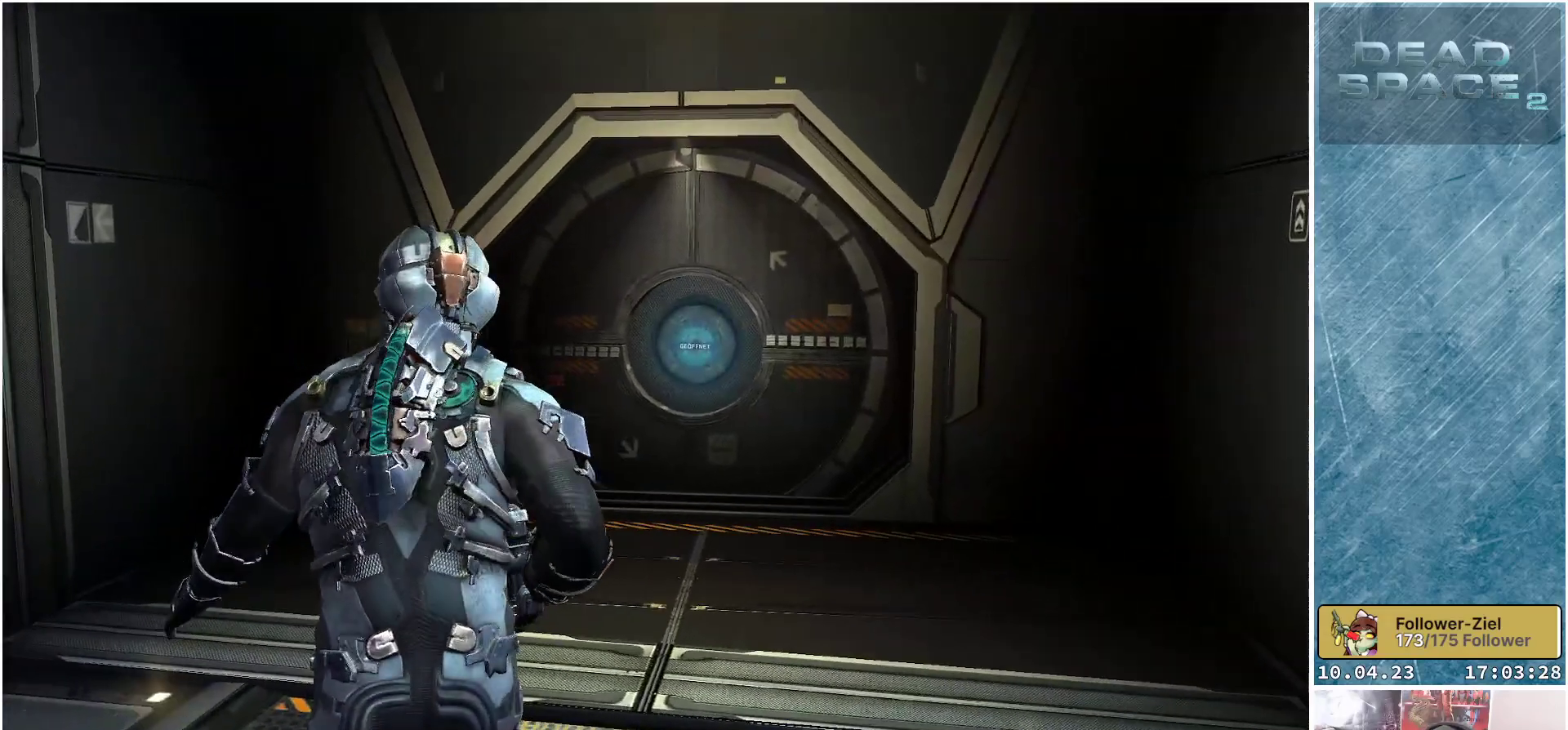
{"buttons": [], "left_stick": "up", "right_stick": "center", "events": [[167, "right_stick", "down-right"], [500, "right_stick", "center"]]}
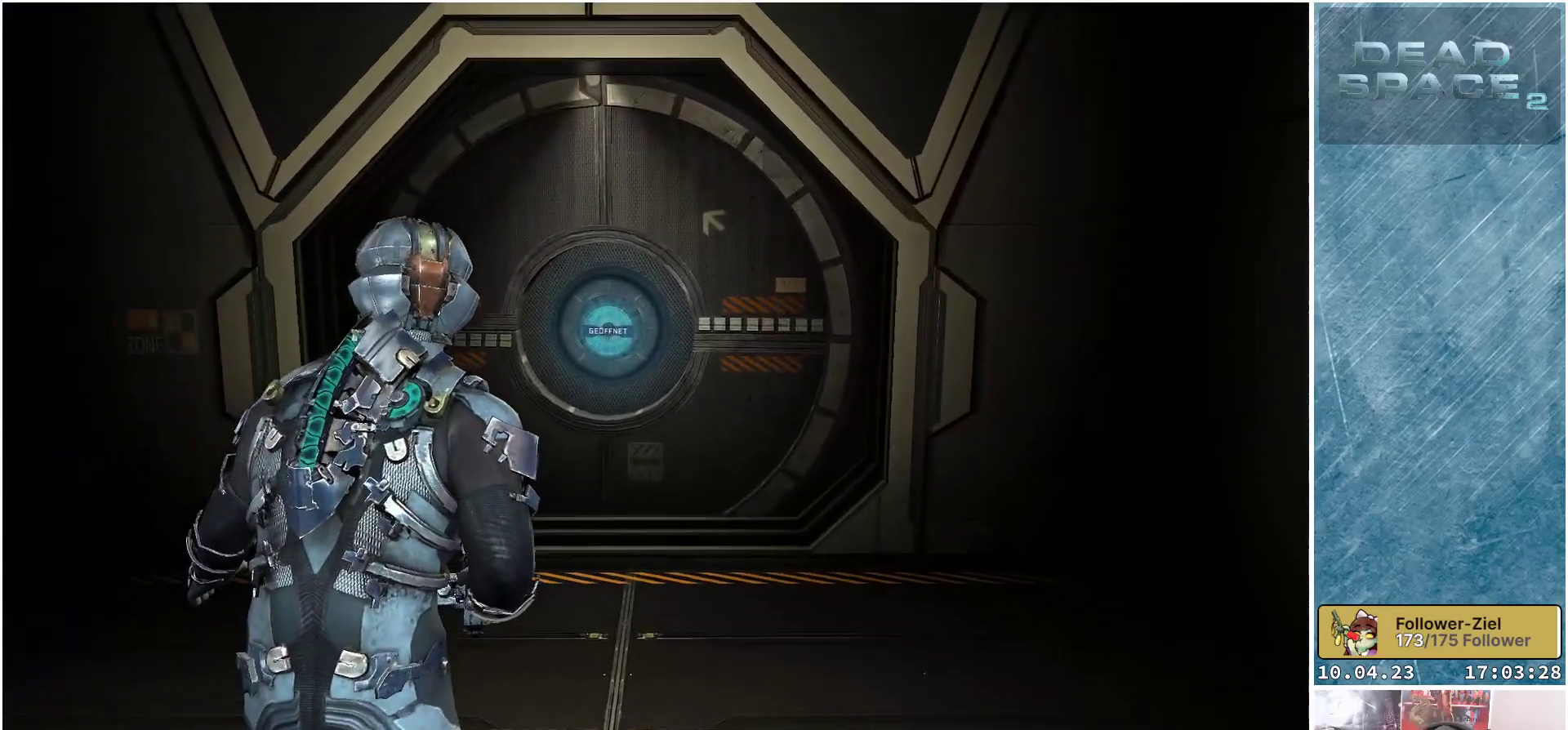
{"buttons": [], "left_stick": "up", "right_stick": "center", "events": []}
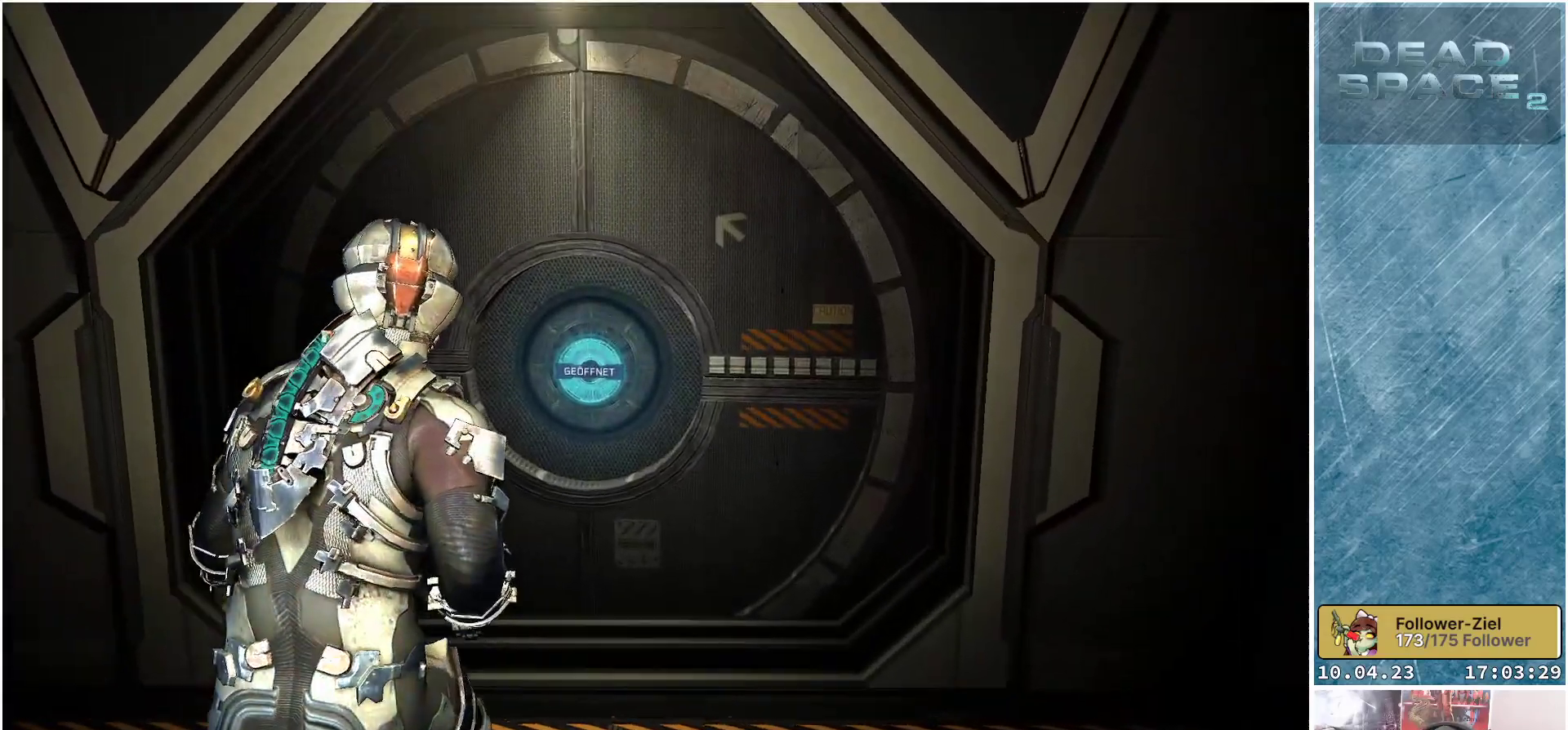
{"buttons": [], "left_stick": "center", "right_stick": "center", "events": [[283, "left_stick", "center"], [367, "A", "down"], [450, "A", "up"]]}
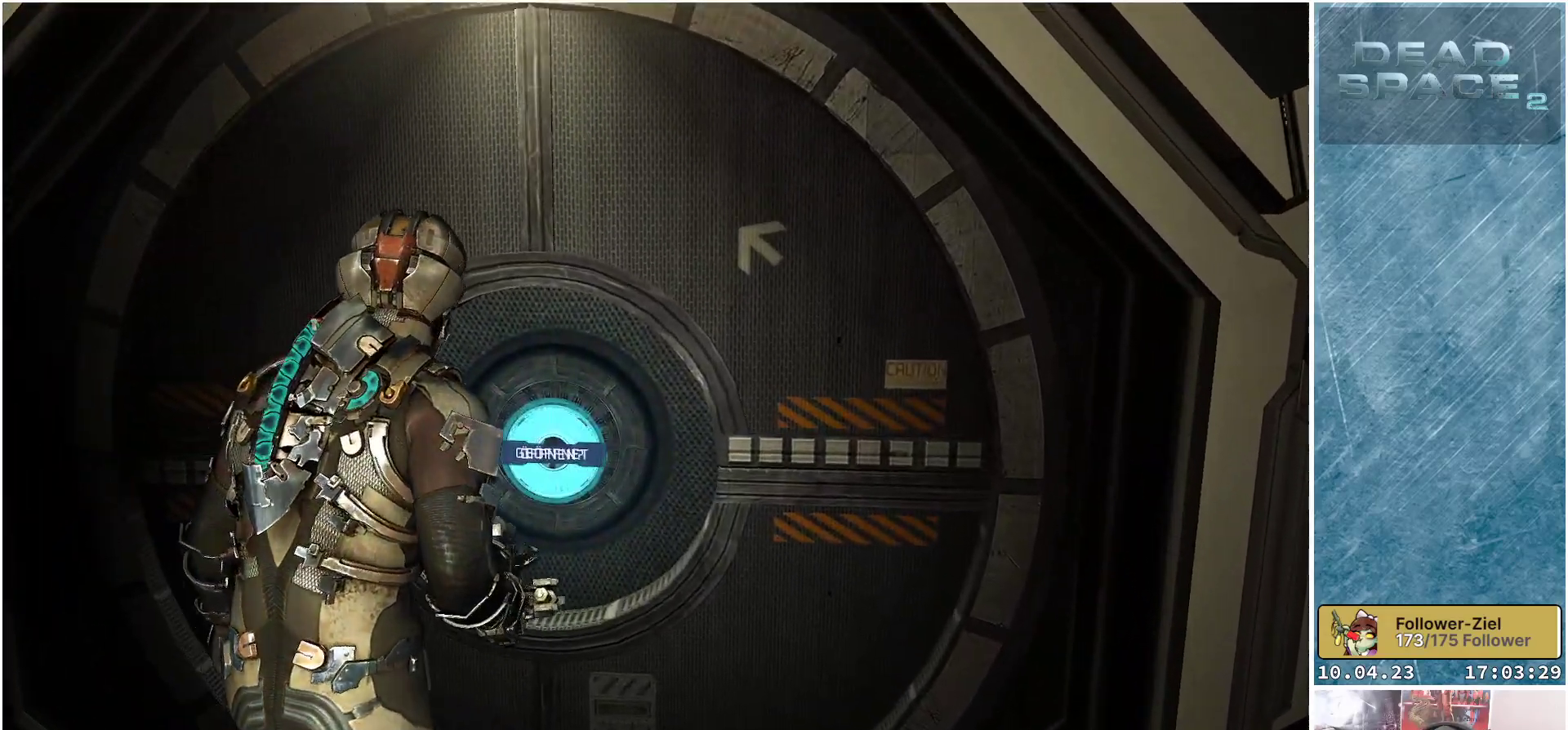
{"buttons": [], "left_stick": "center", "right_stick": "center", "events": [[50, "A", "down"], [133, "A", "up"], [217, "A", "down"], [283, "A", "up"]]}
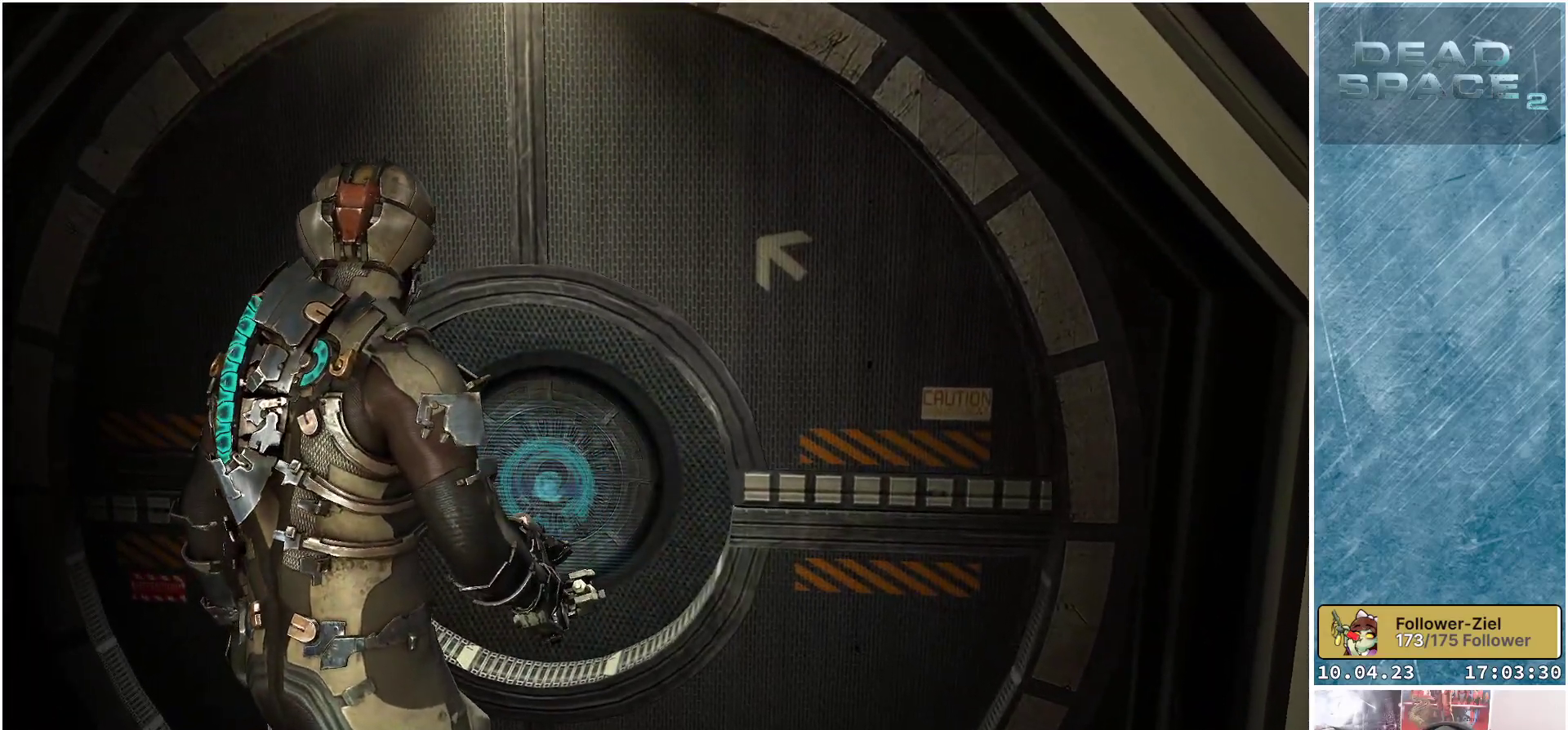
{"buttons": [], "left_stick": "center", "right_stick": "center", "events": []}
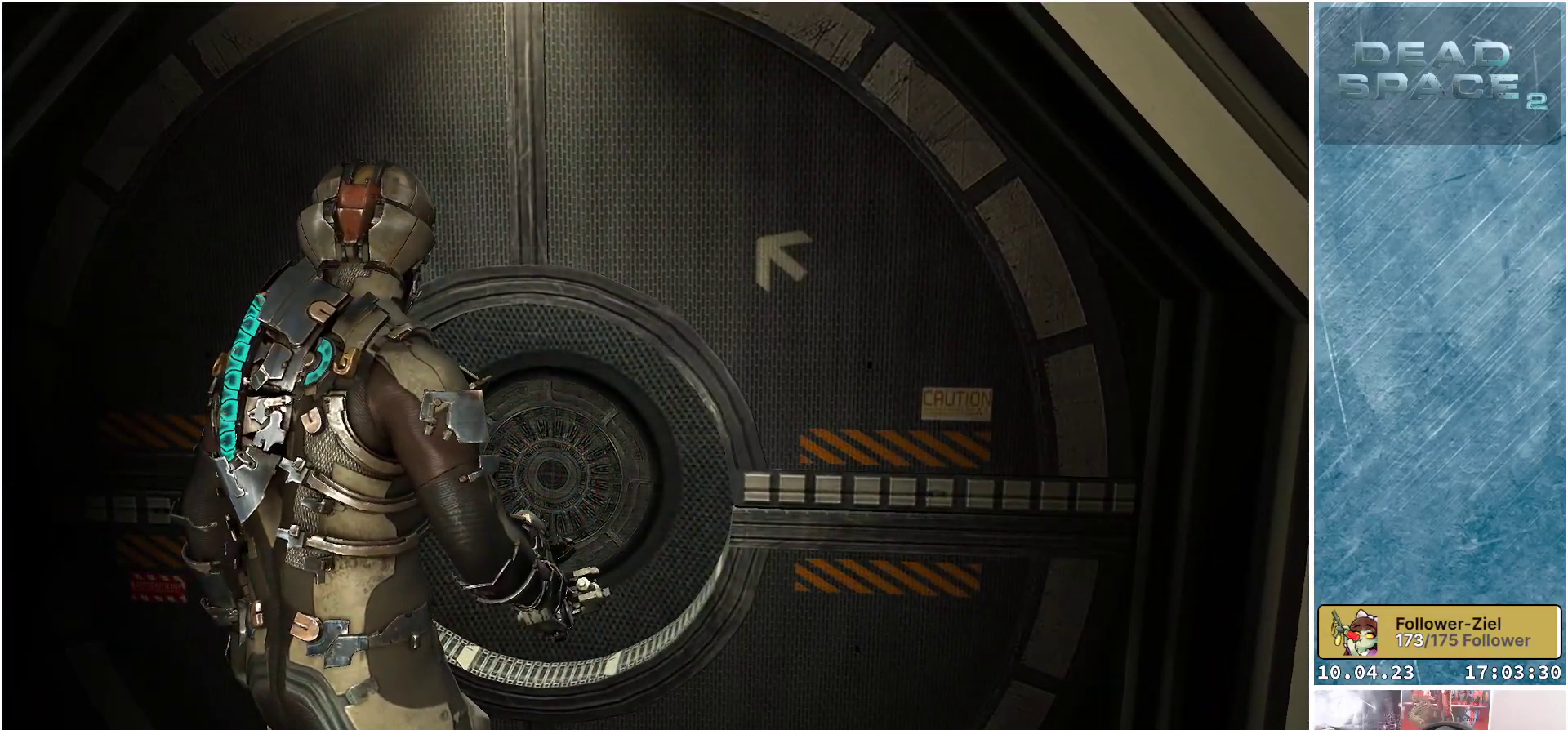
{"buttons": [], "left_stick": "center", "right_stick": "center", "events": [[400, "X", "down"], [500, "X", "up"]]}
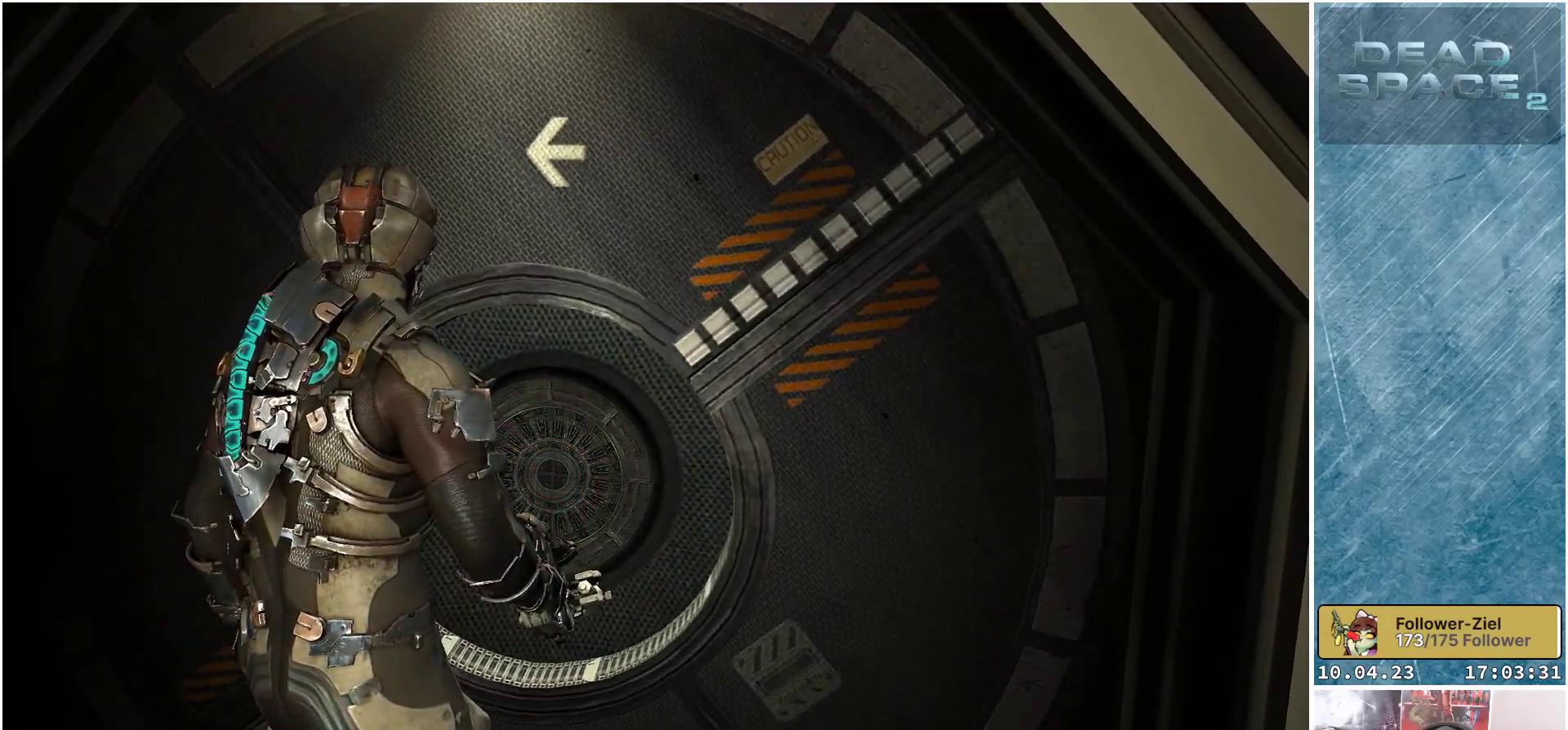
{"buttons": [], "left_stick": "center", "right_stick": "center", "events": [[150, "X", "down"], [217, "X", "up"]]}
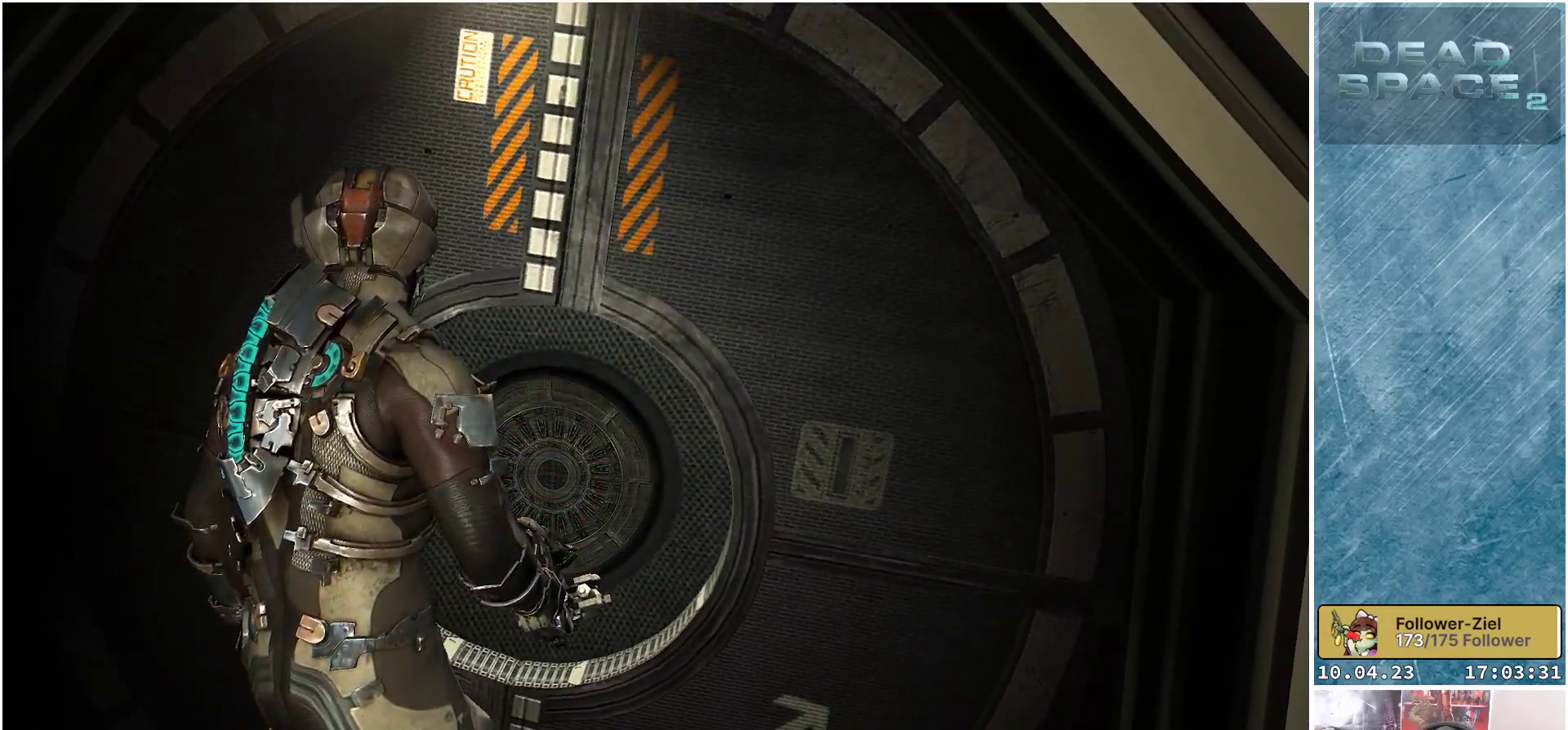
{"buttons": ["X"], "left_stick": "center", "right_stick": "center", "events": [[117, "DPAD_RIGHT", "down"], [267, "DPAD_RIGHT", "up"], [483, "X", "down"]]}
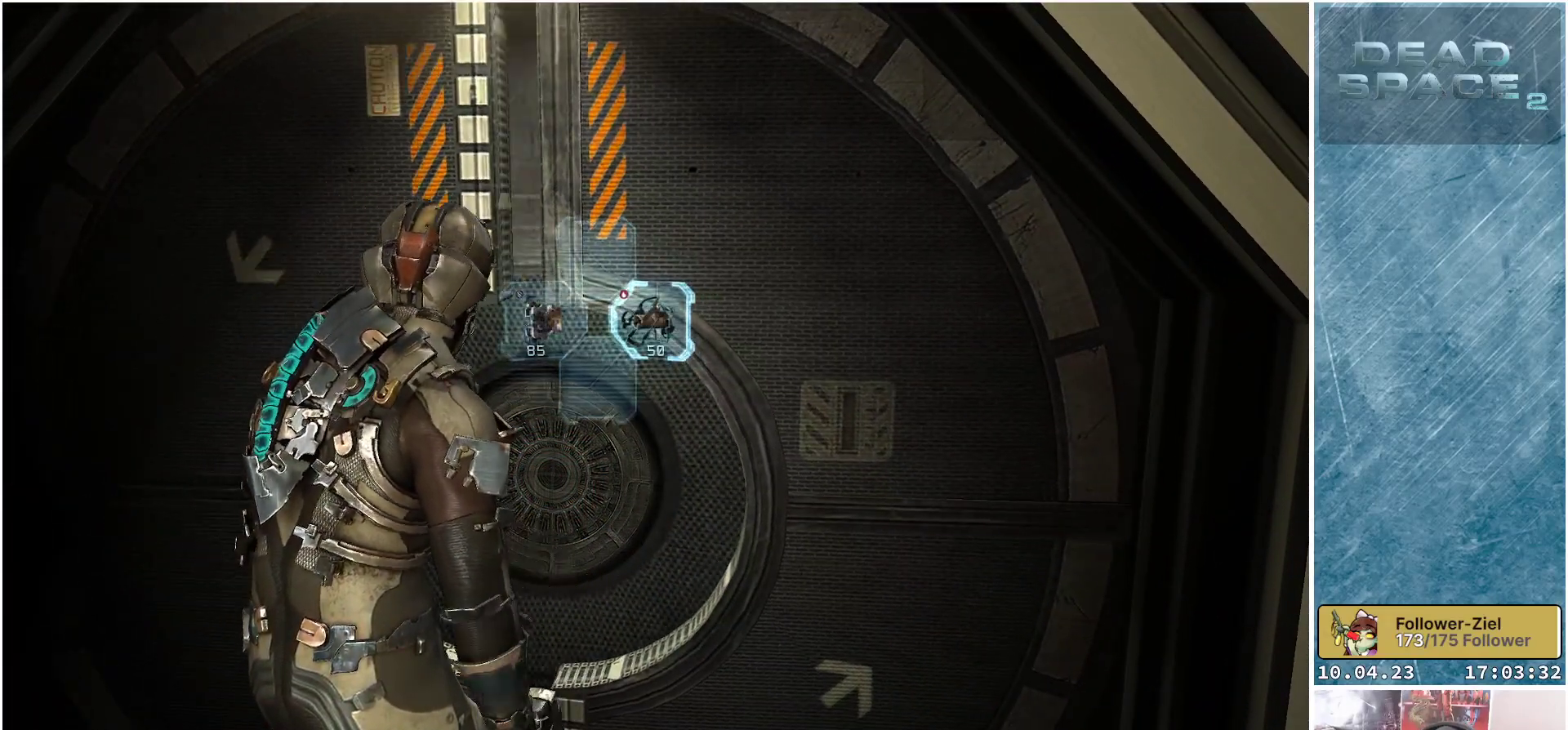
{"buttons": ["X"], "left_stick": "center", "right_stick": "center", "events": [[67, "X", "up"], [167, "X", "down"], [233, "X", "up"], [450, "X", "down"]]}
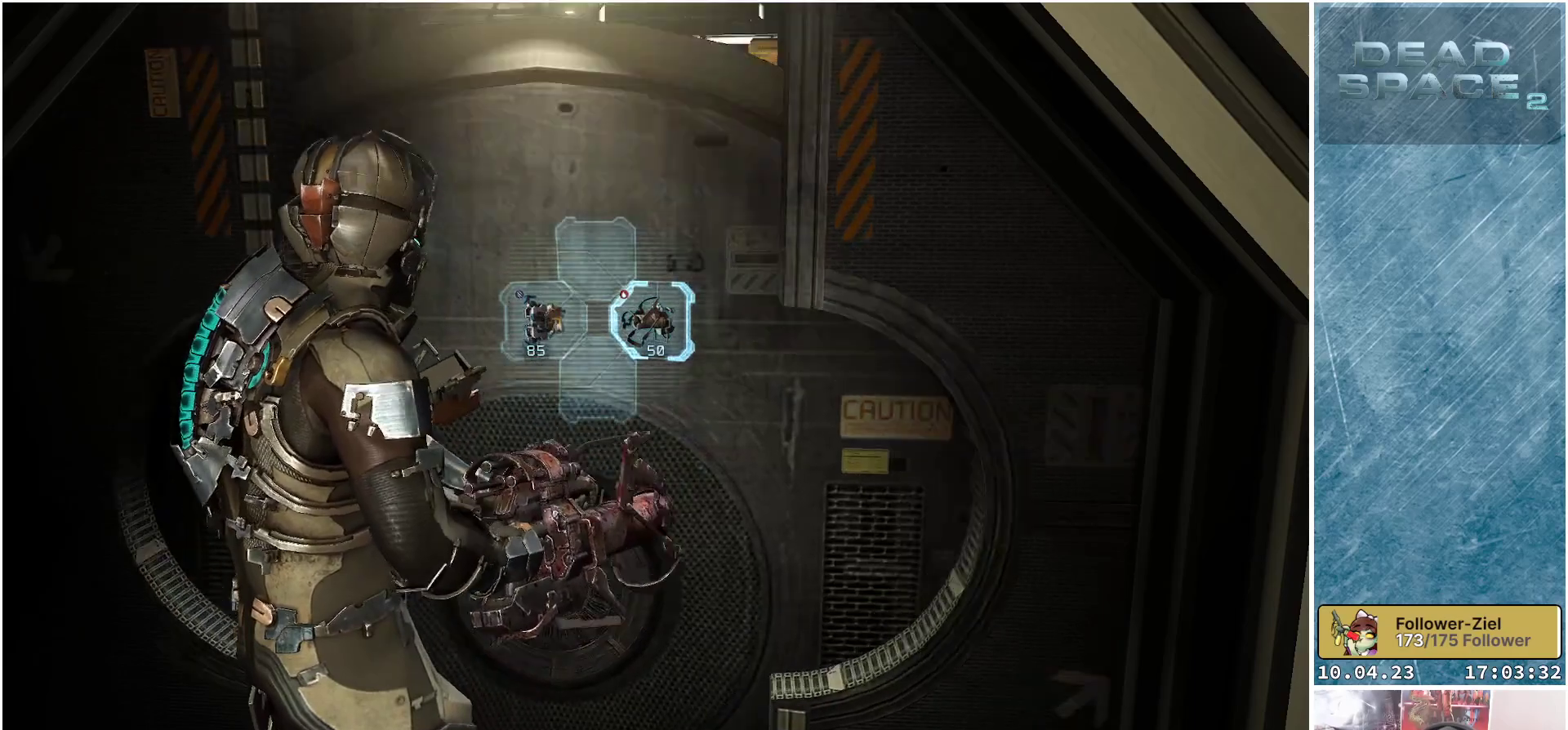
{"buttons": [], "left_stick": "center", "right_stick": "center", "events": [[50, "X", "up"], [117, "X", "down"], [200, "X", "up"], [300, "X", "down"], [350, "X", "up"], [450, "X", "down"], [500, "X", "up"]]}
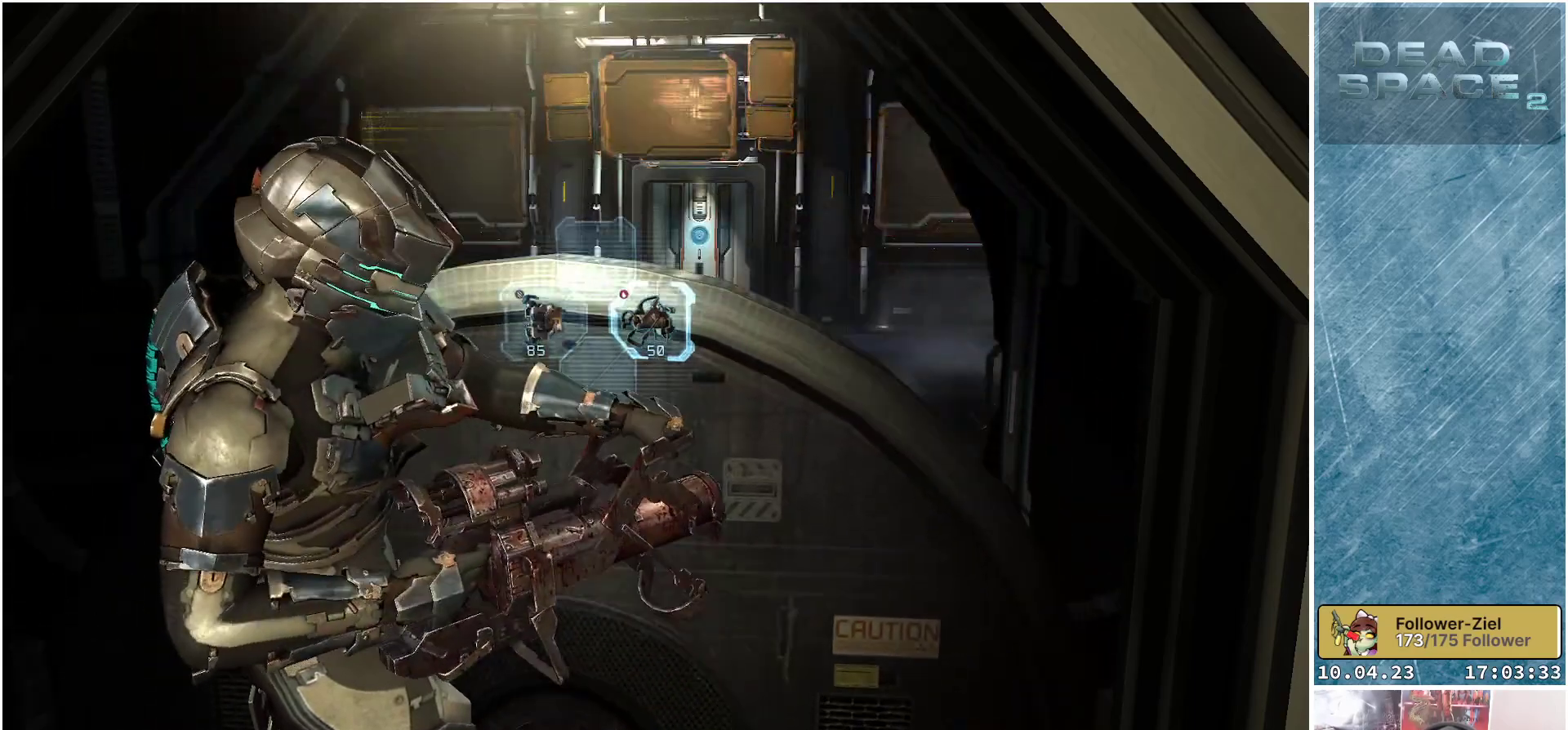
{"buttons": [], "left_stick": "center", "right_stick": "center", "events": []}
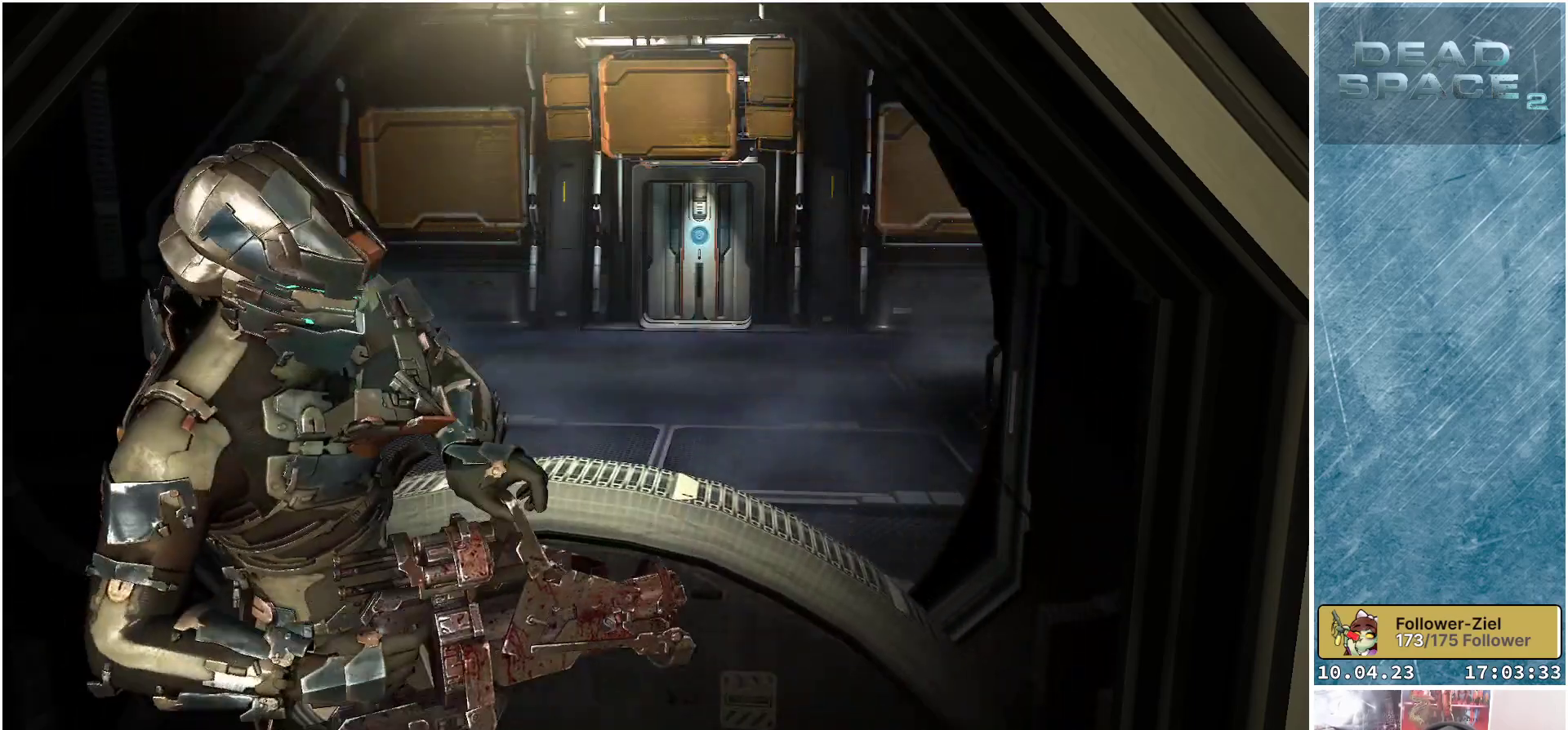
{"buttons": [], "left_stick": "center", "right_stick": "center", "events": []}
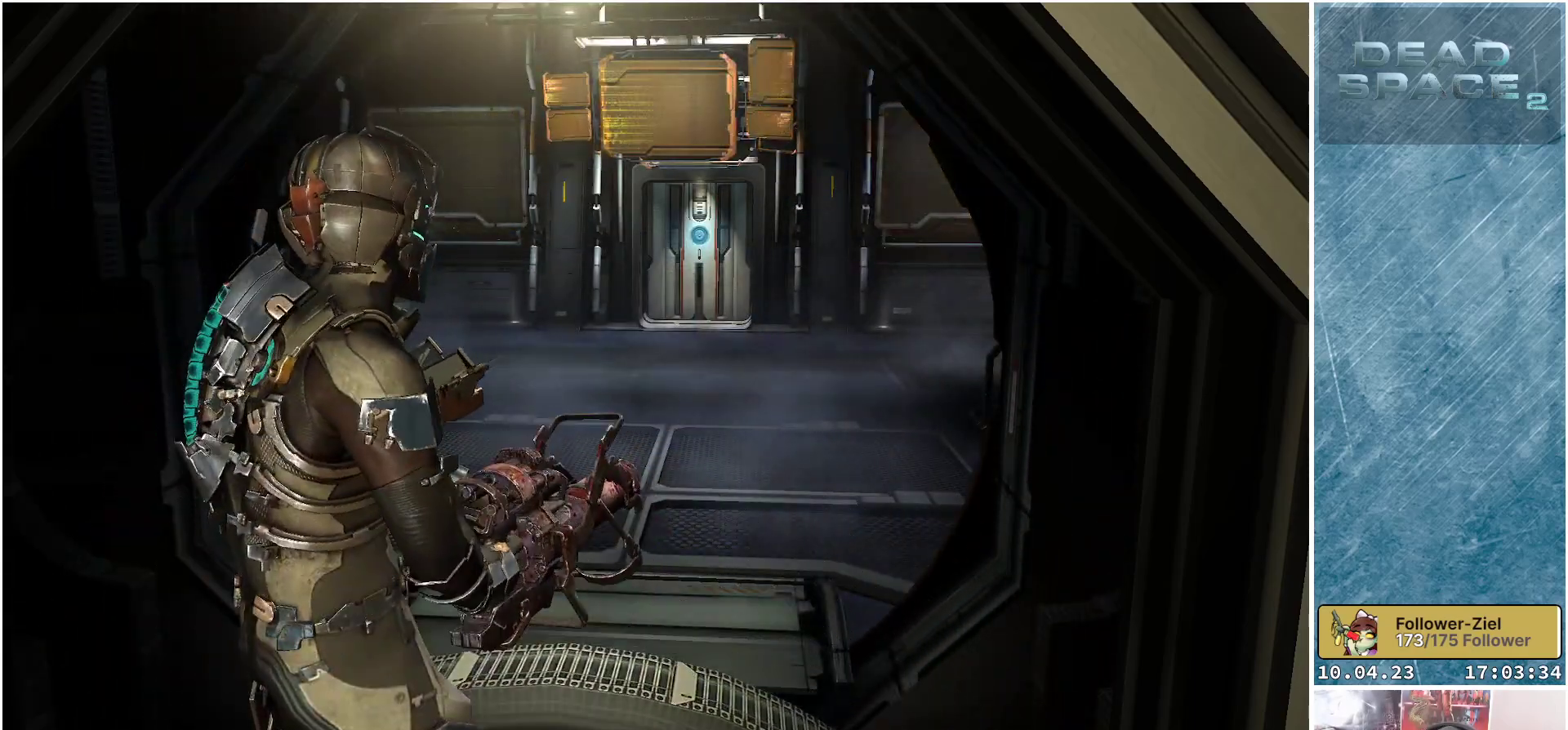
{"buttons": [], "left_stick": "center", "right_stick": "center", "events": [[350, "DPAD_LEFT", "down"], [433, "DPAD_LEFT", "up"]]}
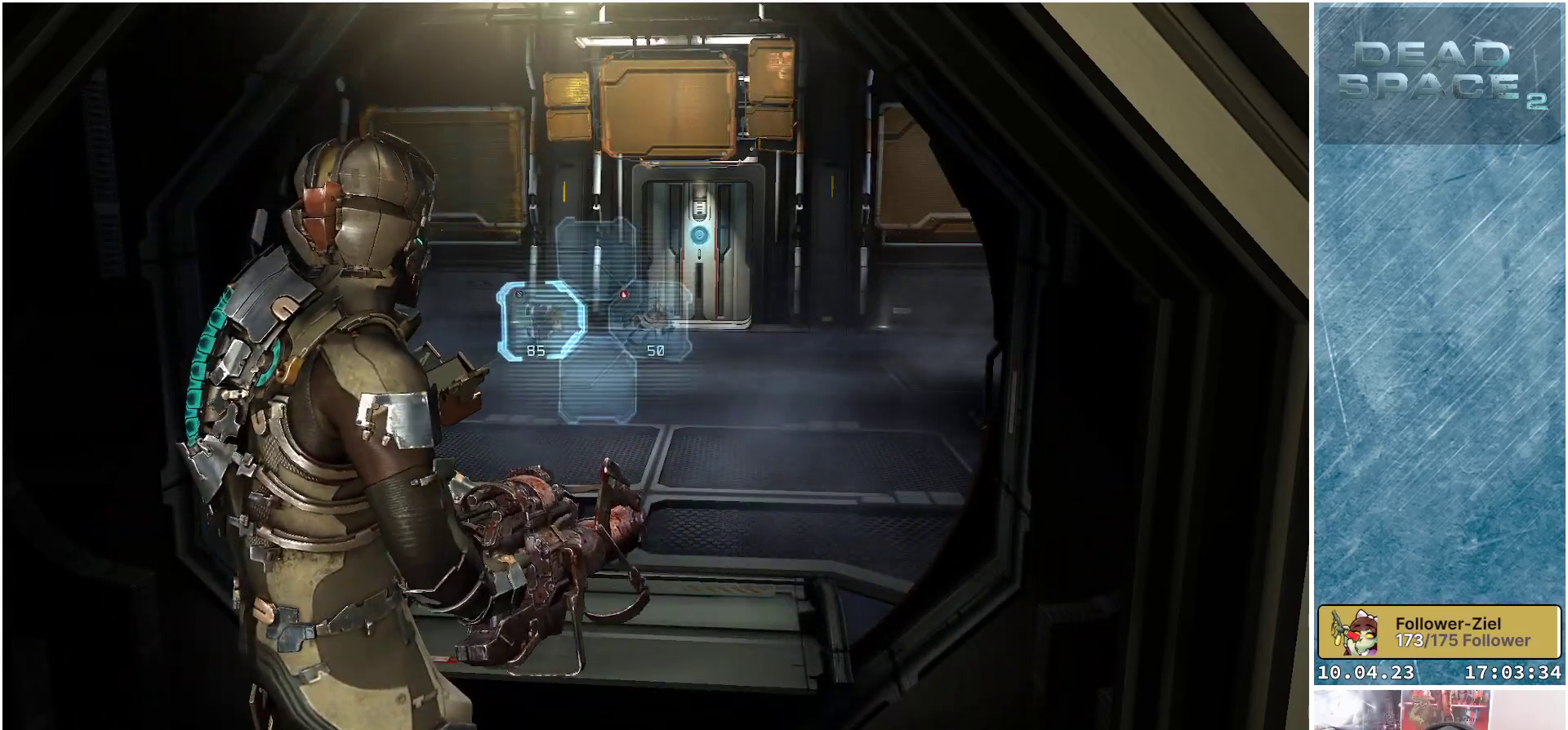
{"buttons": [], "left_stick": "up", "right_stick": "center", "events": [[283, "left_stick", "up"]]}
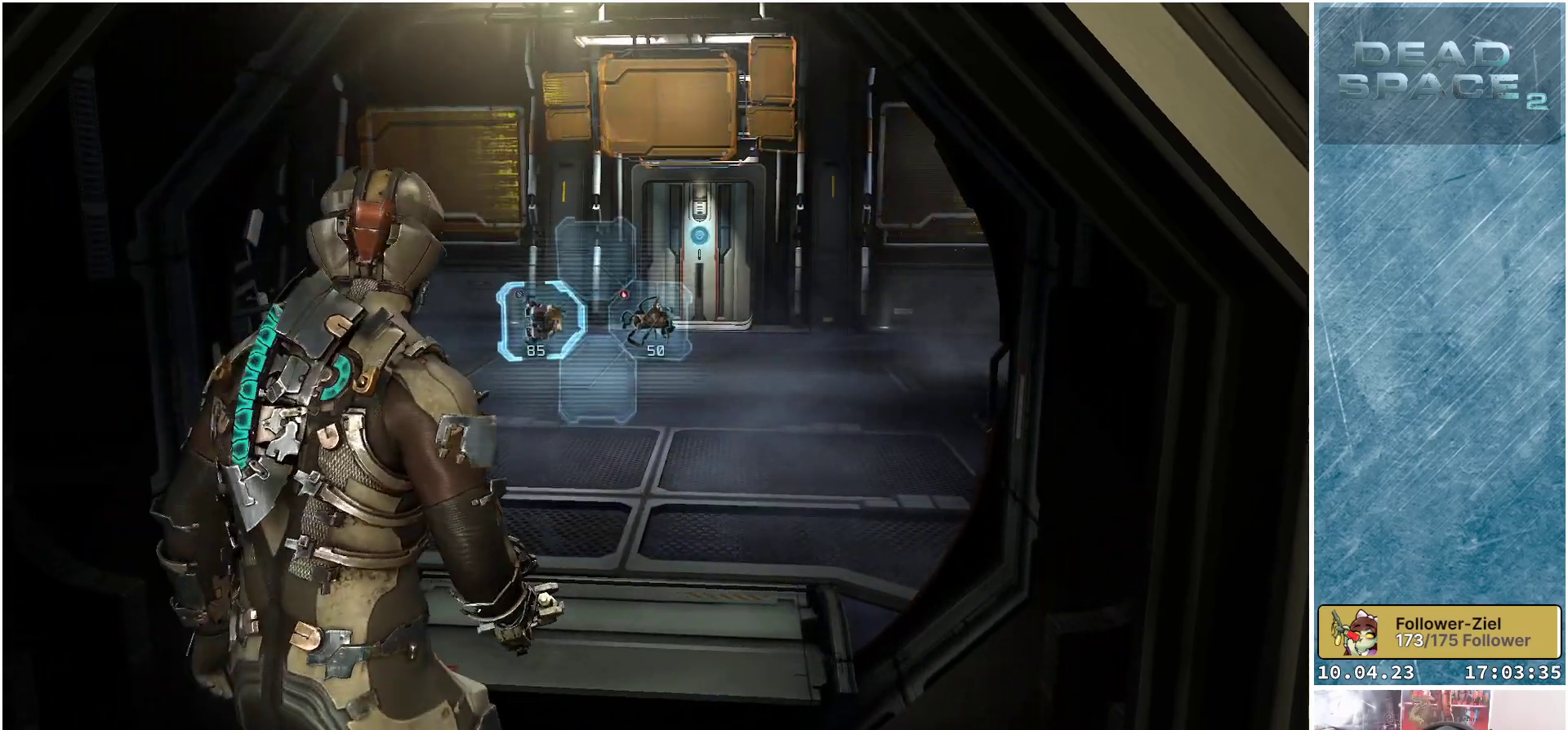
{"buttons": [], "left_stick": "up", "right_stick": "left", "events": [[367, "right_stick", "left"]]}
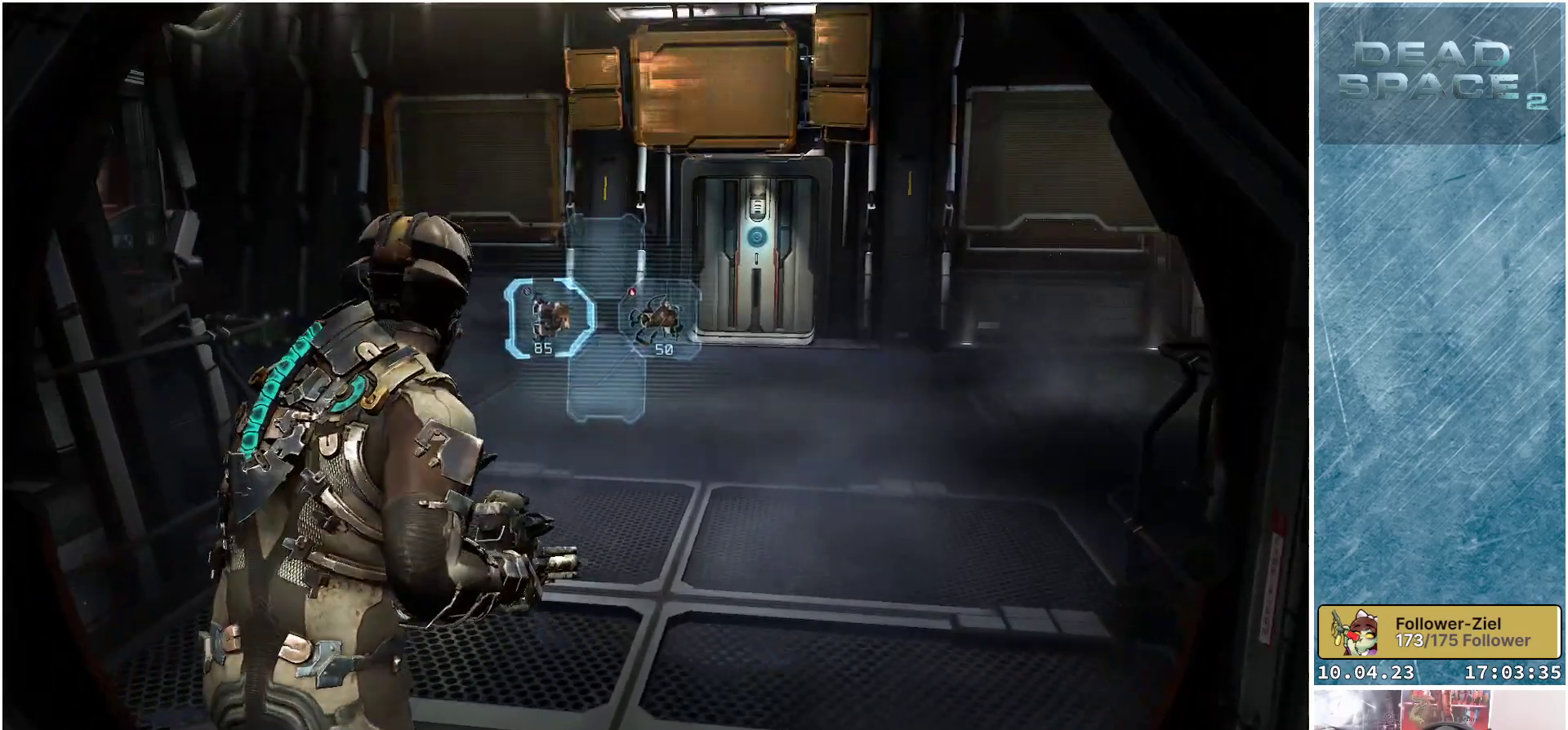
{"buttons": [], "left_stick": "up", "right_stick": "right", "events": [[150, "right_stick", "center"], [267, "right_stick", "right"]]}
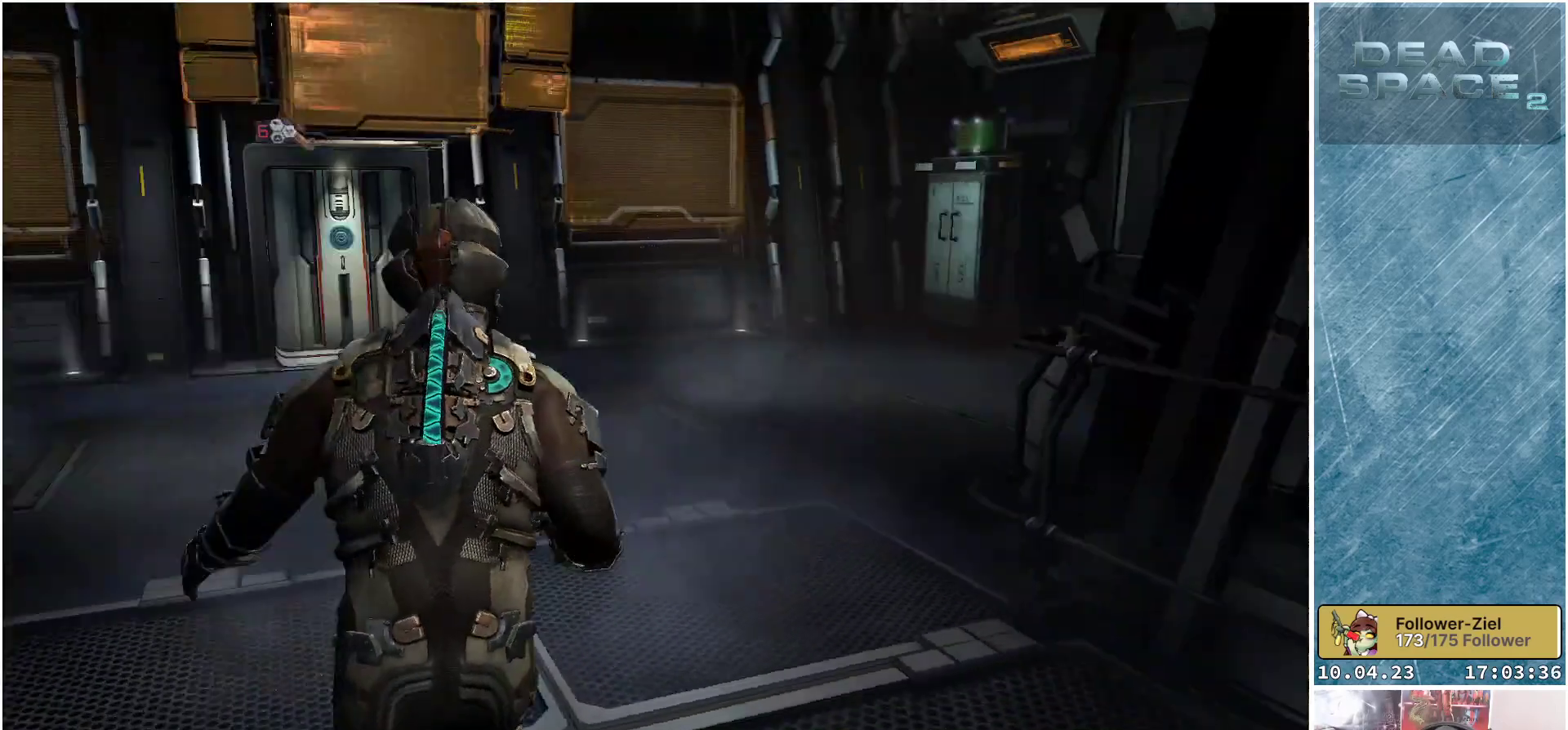
{"buttons": [], "left_stick": "up-left", "right_stick": "center", "events": [[33, "left_stick", "up-left"], [117, "right_stick", "center"]]}
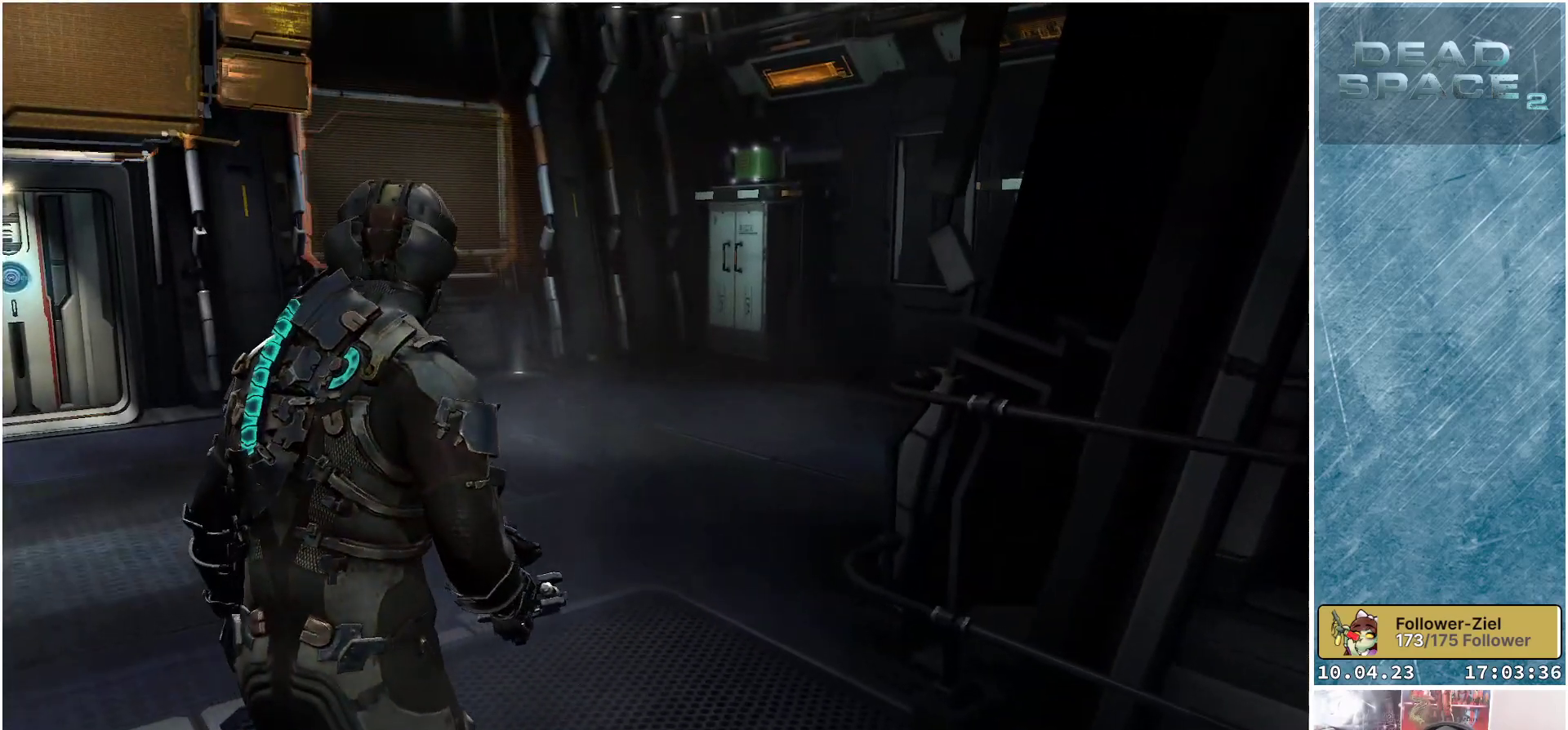
{"buttons": [], "left_stick": "up", "right_stick": "center", "events": [[283, "left_stick", "up"]]}
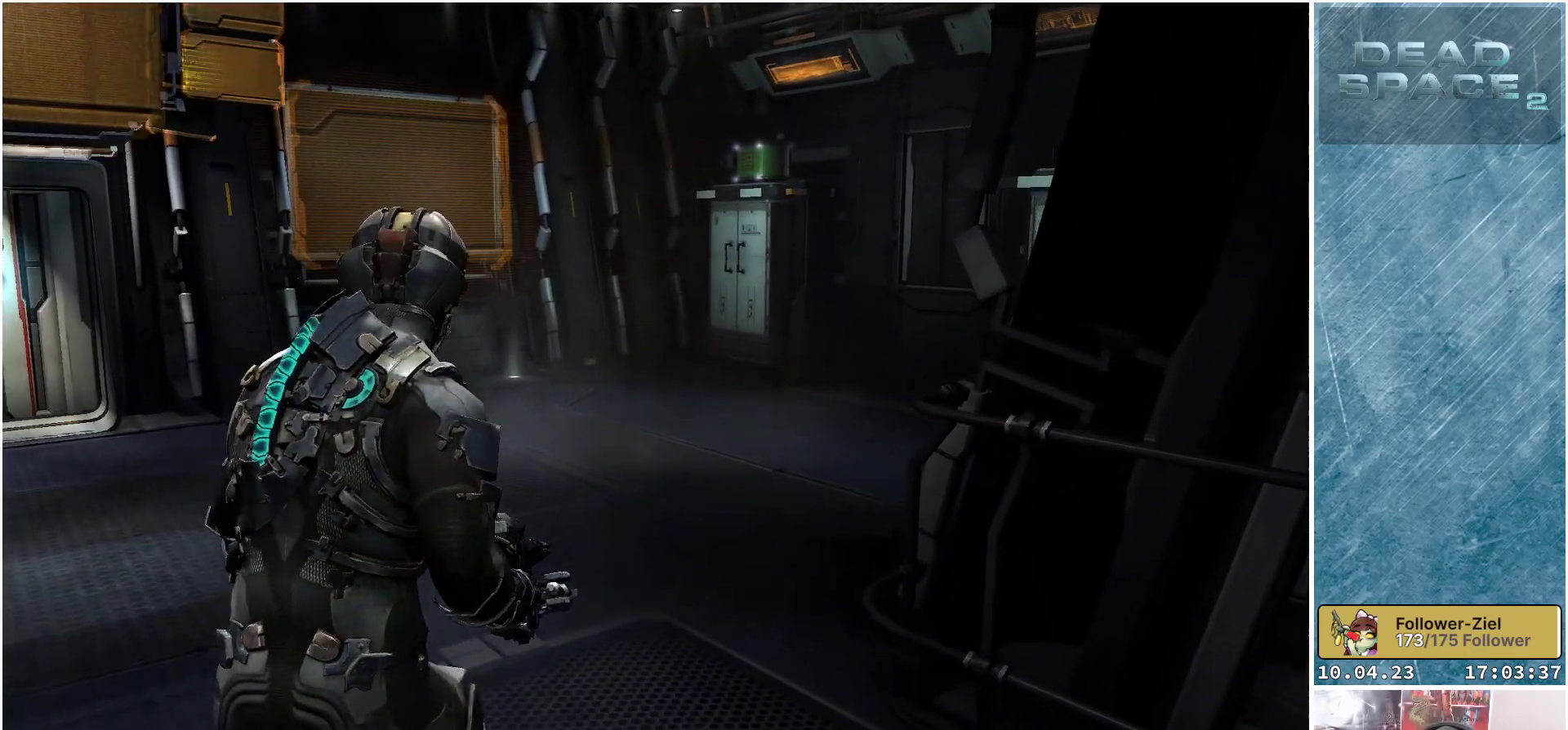
{"buttons": [], "left_stick": "up-left", "right_stick": "down-right", "events": [[100, "right_stick", "down-right"], [250, "left_stick", "up-left"]]}
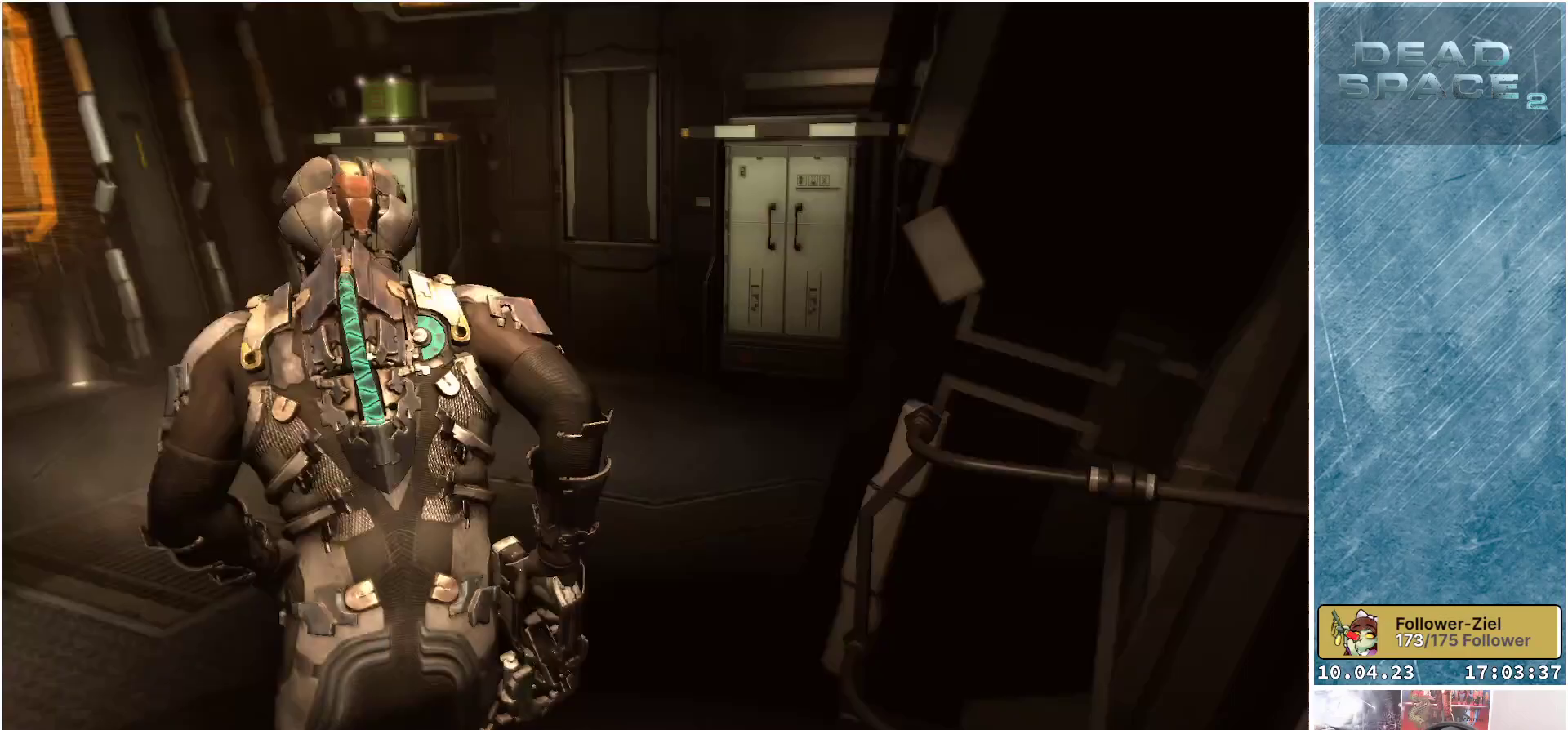
{"buttons": [], "left_stick": "up-left", "right_stick": "center", "events": [[150, "right_stick", "center"]]}